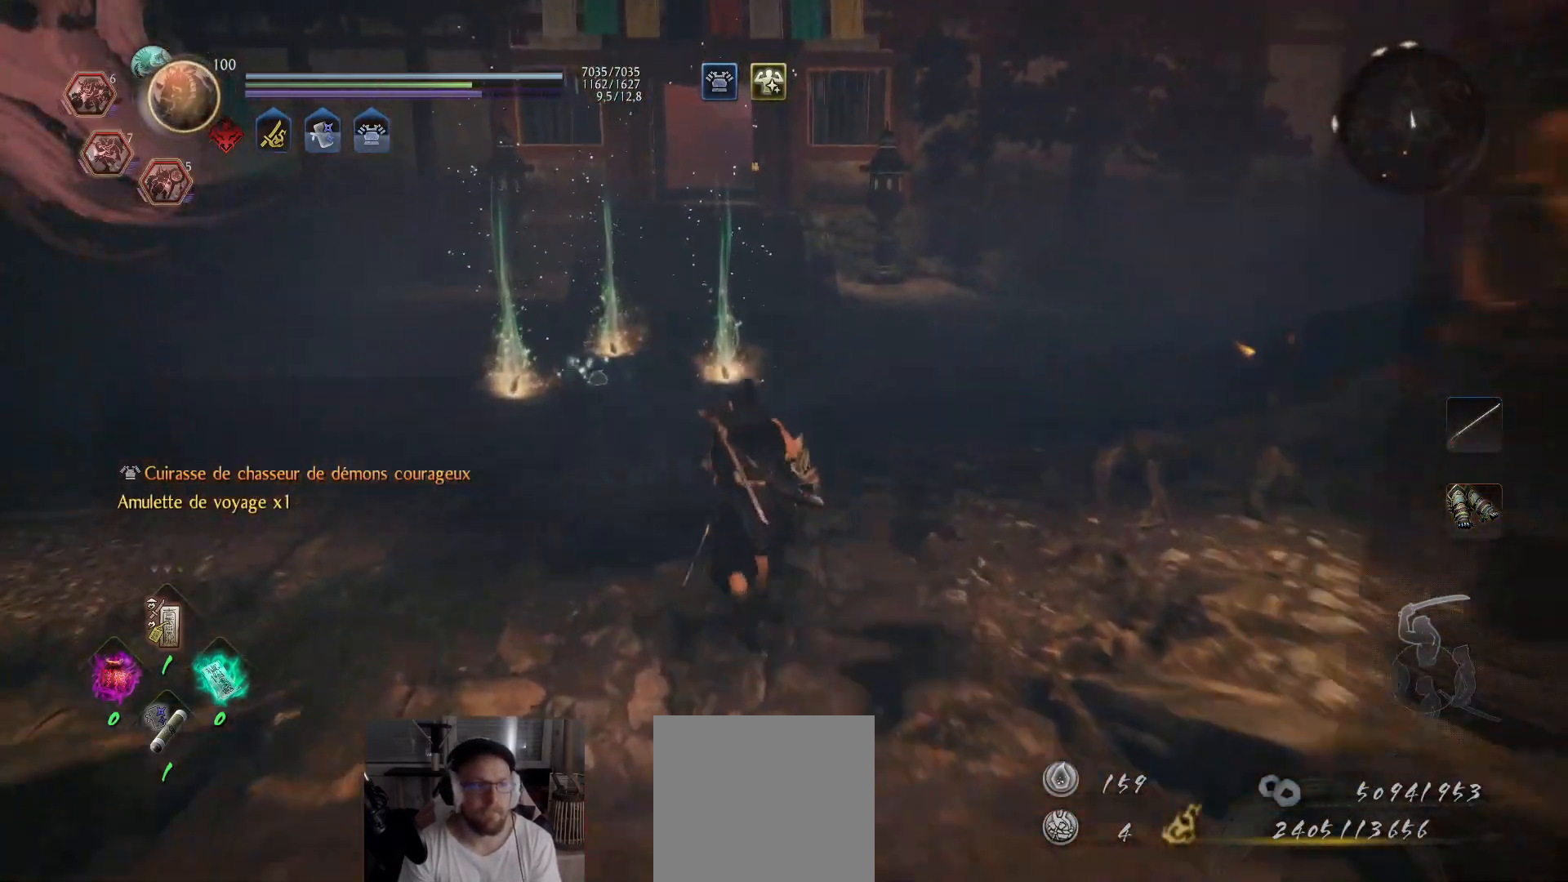
Gameplay with a controller (Xbox layout); each line is a JSON object with the inputs held at the frame after it. "events" lists button and stick changes between this image and that frame as [ms after this image, input, new state], when the widget could be followed in between.
{"buttons": ["A"], "left_stick": "up", "right_stick": "center", "events": [[50, "right_stick", "up-left"], [250, "right_stick", "center"]]}
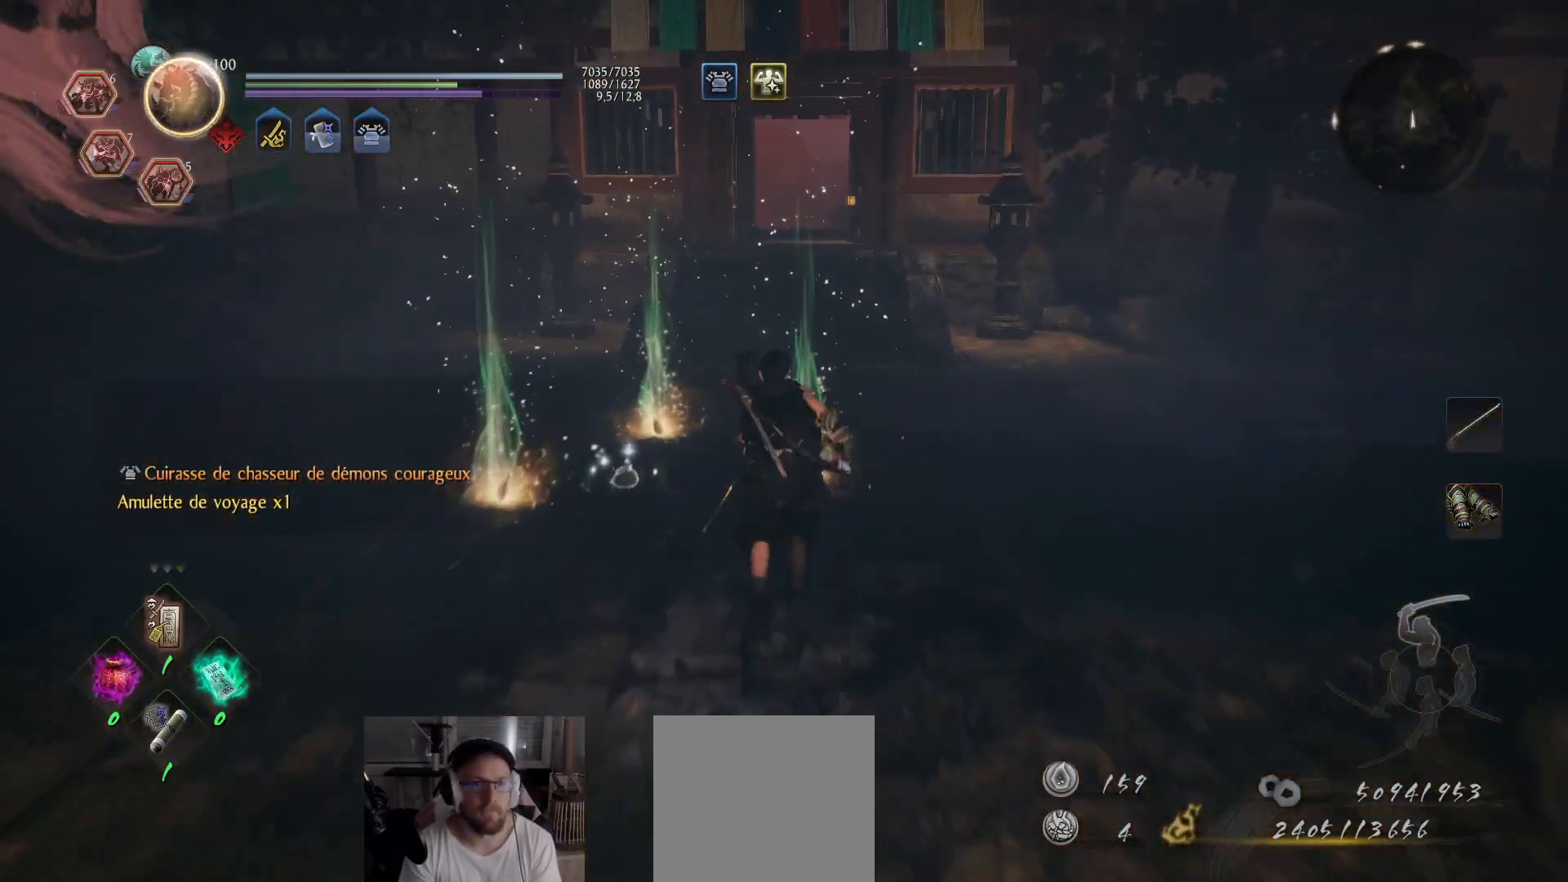
{"buttons": ["A"], "left_stick": "up", "right_stick": "center", "events": []}
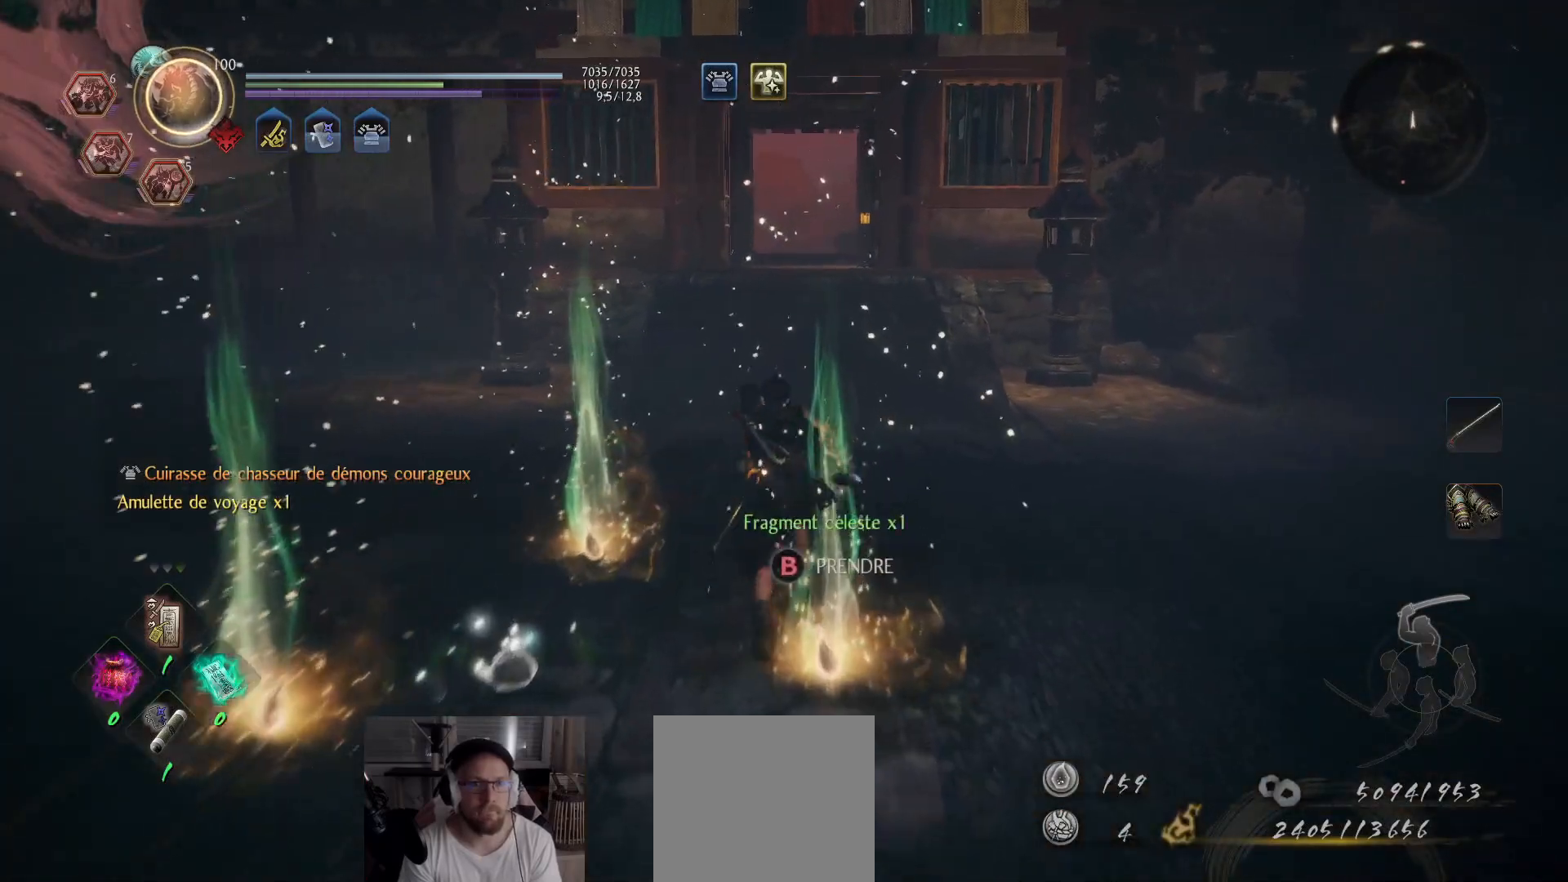
{"buttons": ["A"], "left_stick": "up", "right_stick": "center", "events": []}
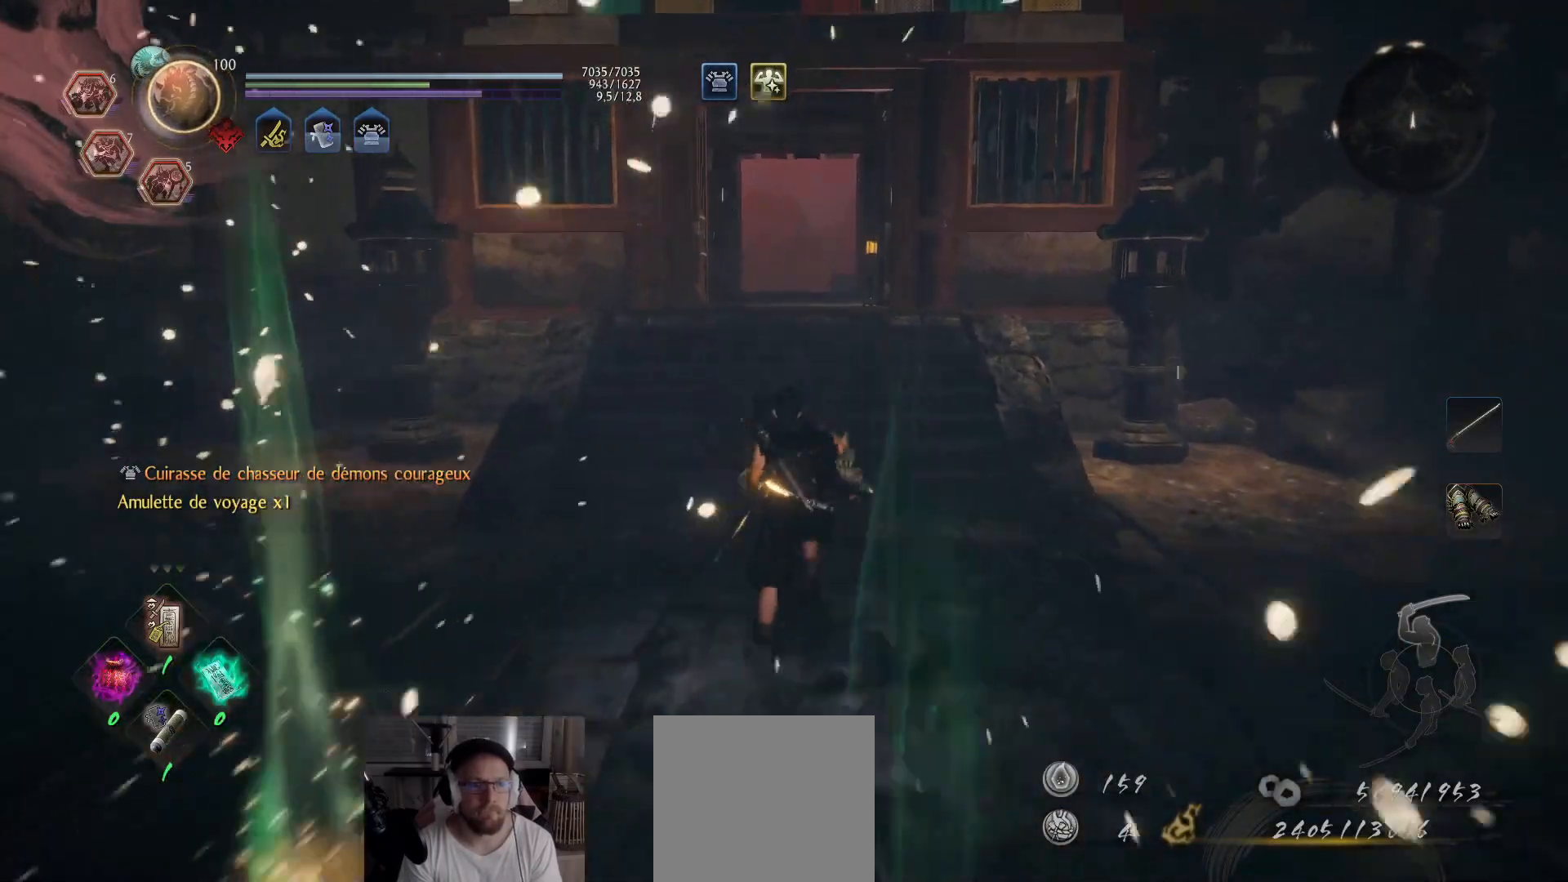
{"buttons": ["A"], "left_stick": "up", "right_stick": "center", "events": [[167, "right_stick", "down"], [383, "right_stick", "center"]]}
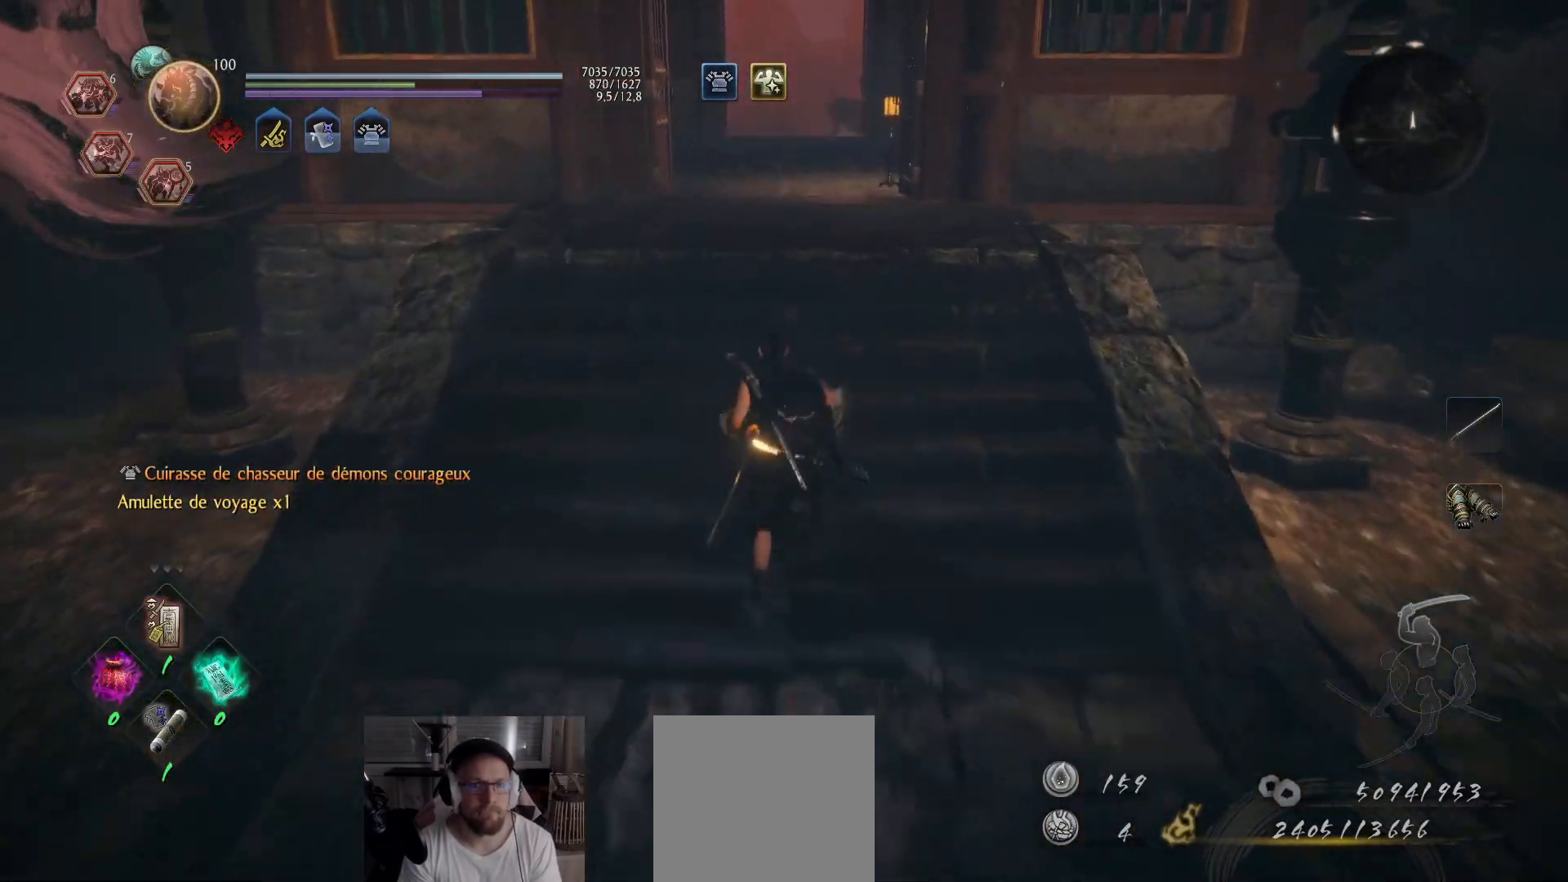
{"buttons": ["A"], "left_stick": "up", "right_stick": "center", "events": []}
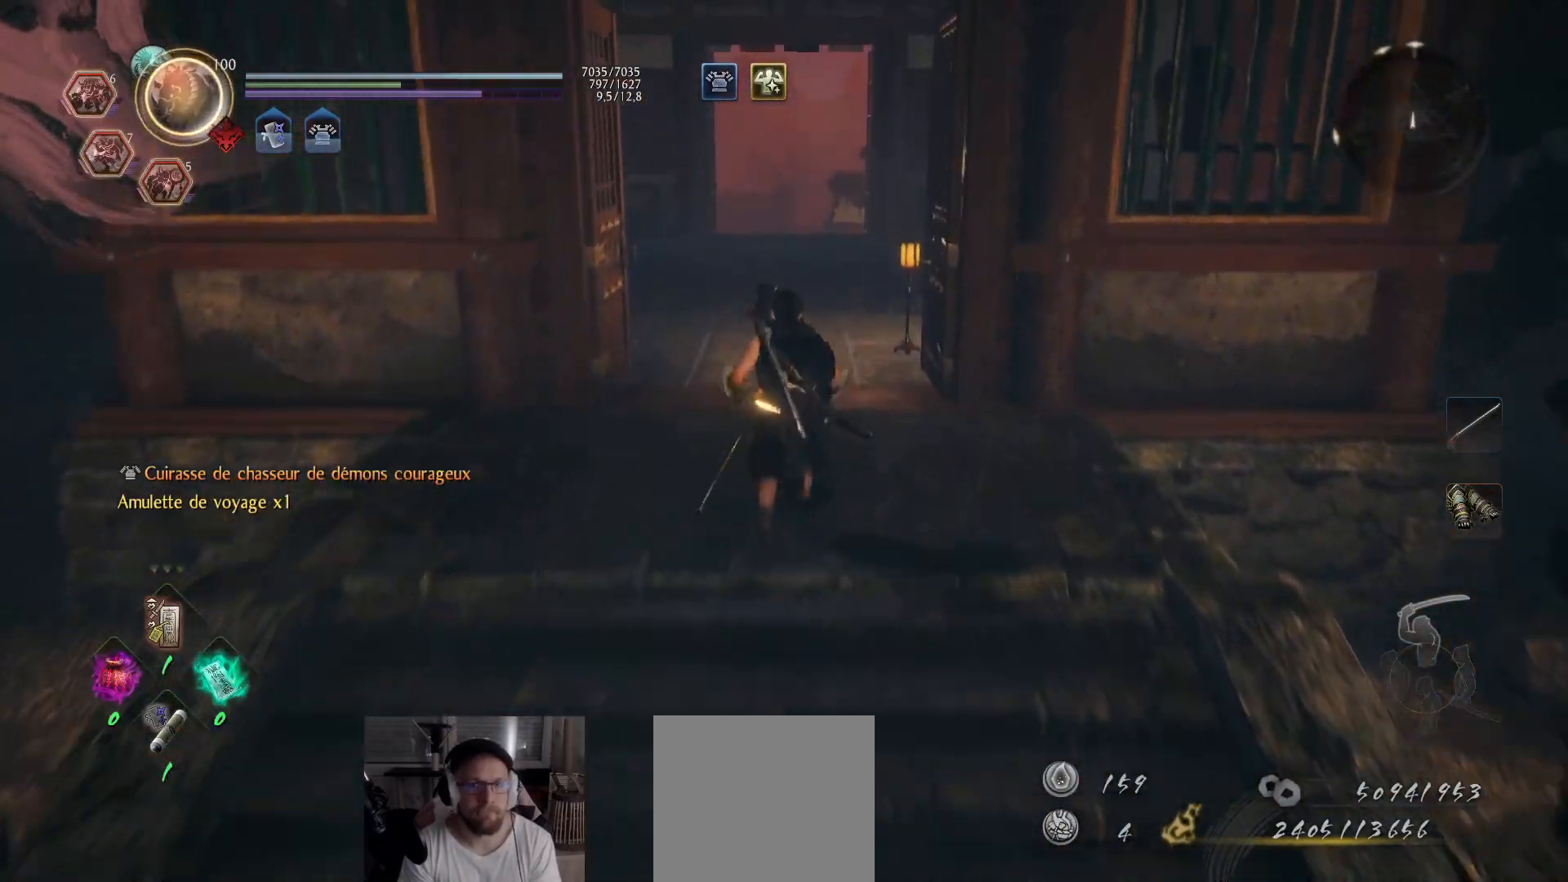
{"buttons": ["A"], "left_stick": "up", "right_stick": "center", "events": []}
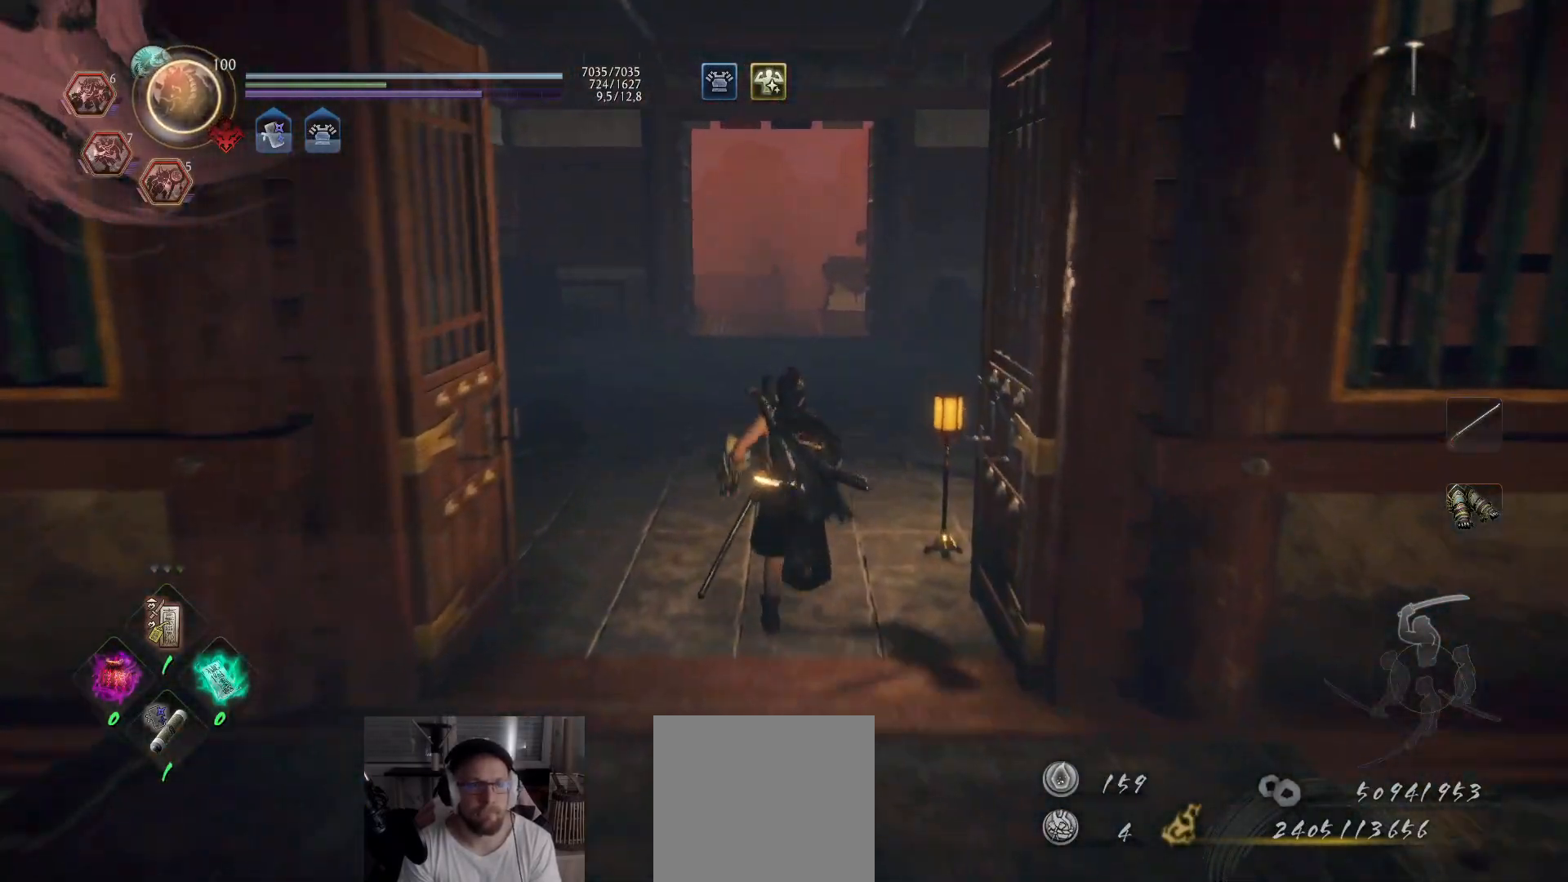
{"buttons": ["A"], "left_stick": "up", "right_stick": "right", "events": [[483, "right_stick", "right"]]}
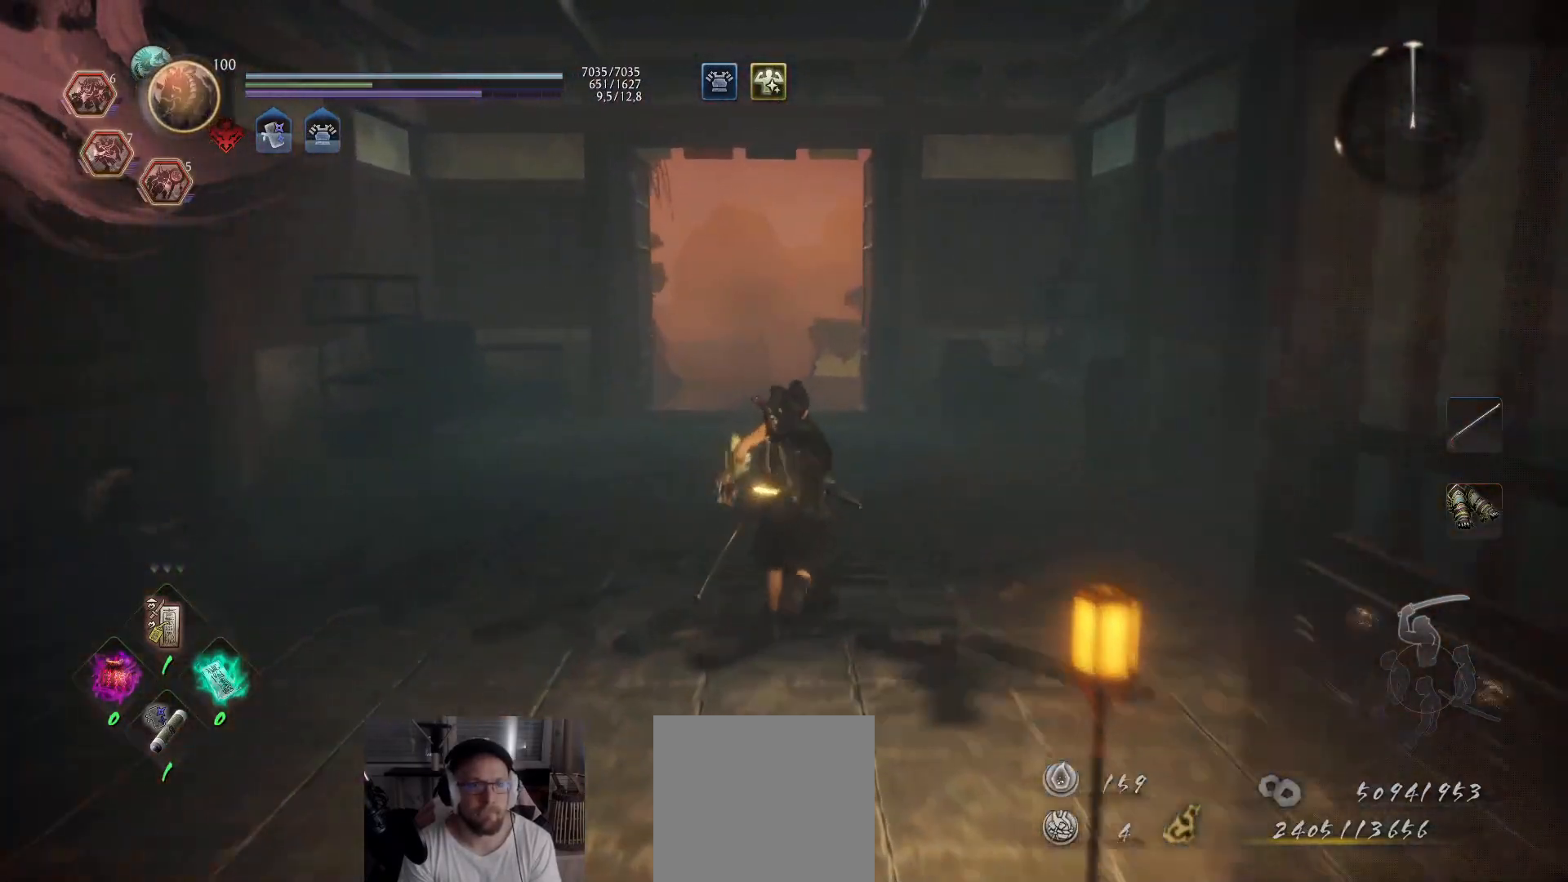
{"buttons": ["A"], "left_stick": "up", "right_stick": "down-left", "events": [[117, "right_stick", "center"], [250, "right_stick", "right"], [333, "right_stick", "center"], [467, "right_stick", "down-left"]]}
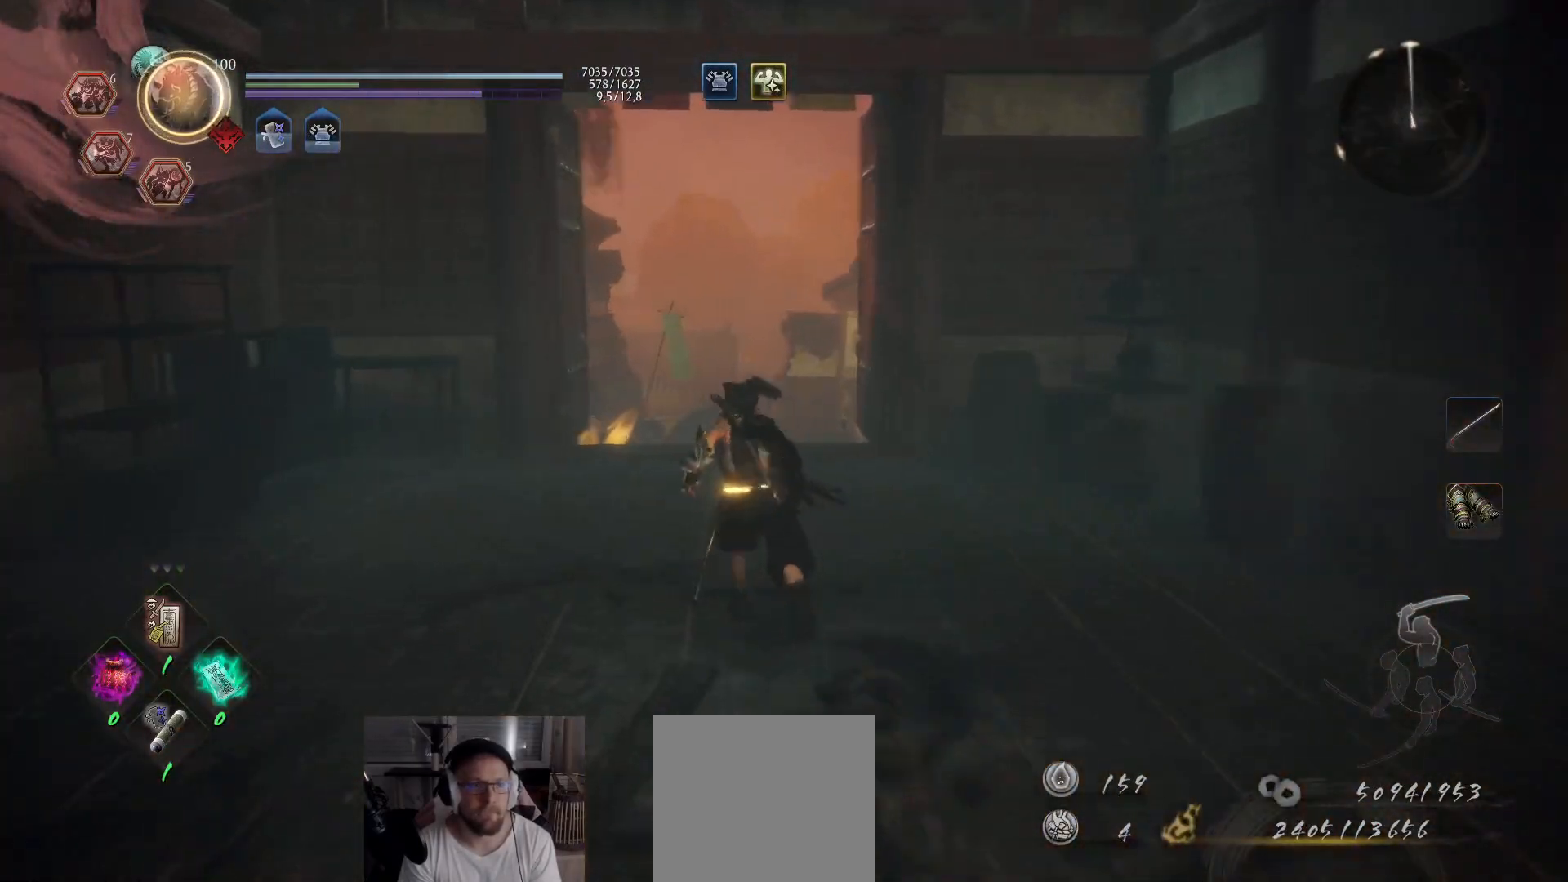
{"buttons": ["A"], "left_stick": "up", "right_stick": "down", "events": [[183, "right_stick", "center"], [433, "right_stick", "down"]]}
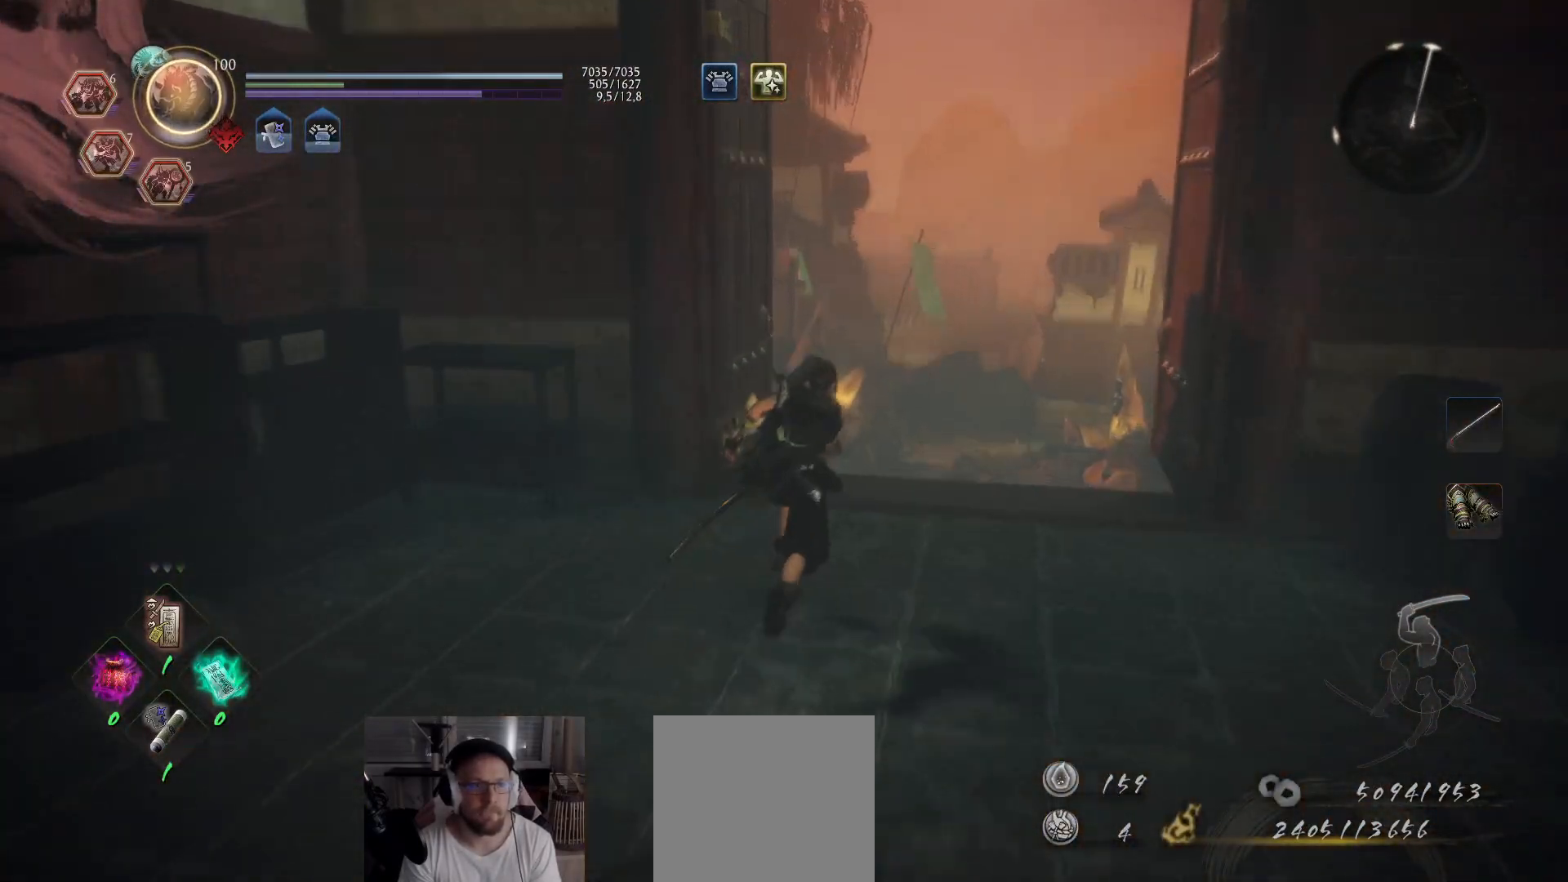
{"buttons": ["A"], "left_stick": "up", "right_stick": "center", "events": [[133, "right_stick", "center"]]}
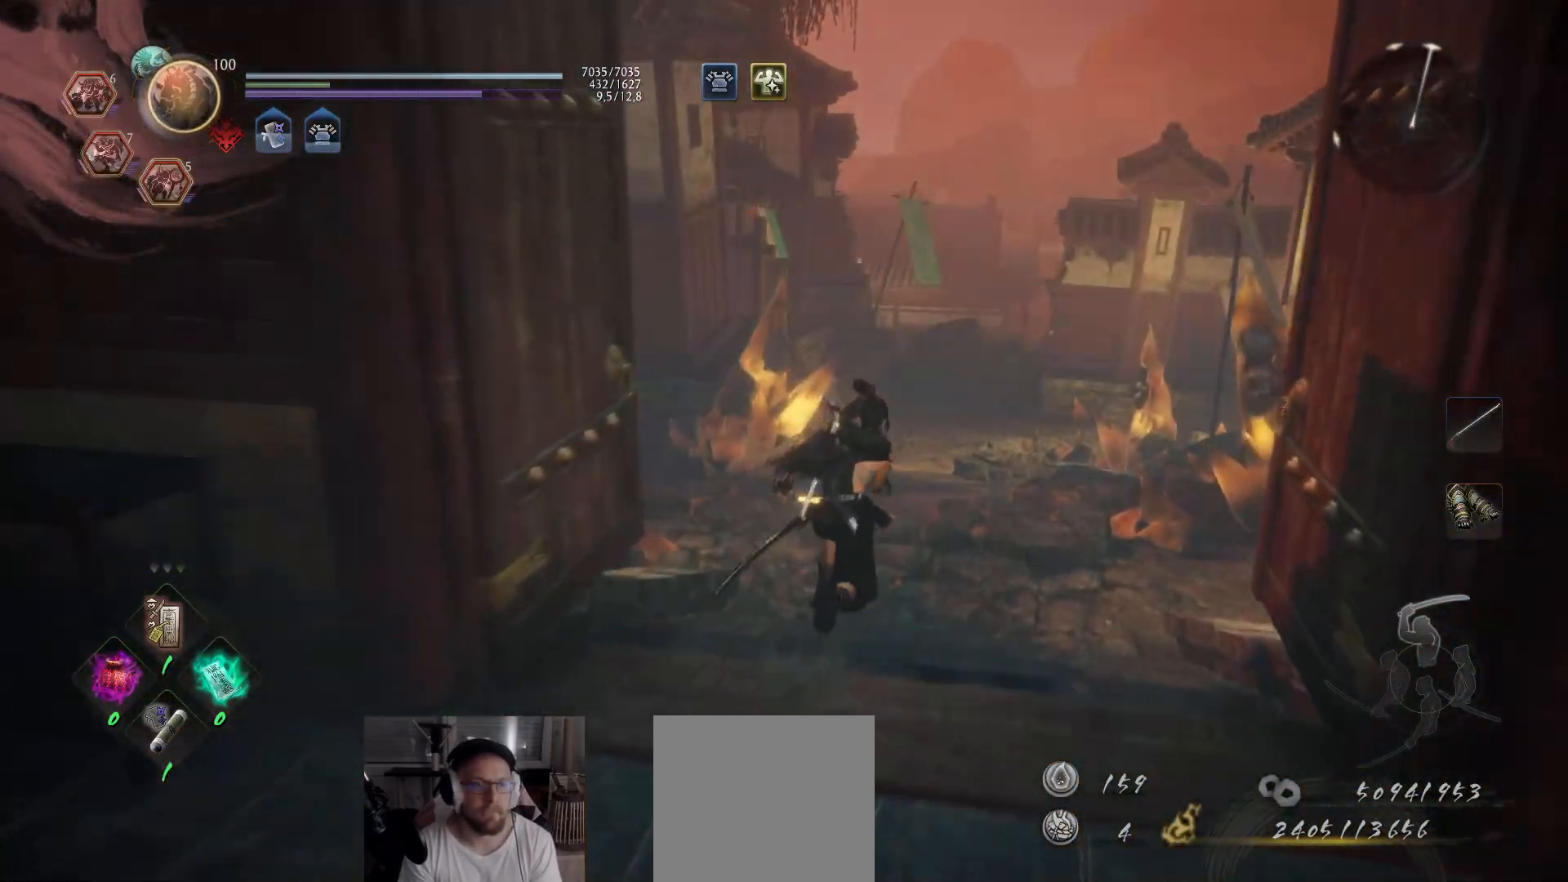
{"buttons": ["A"], "left_stick": "up", "right_stick": "center", "events": [[67, "right_stick", "right"], [233, "right_stick", "center"]]}
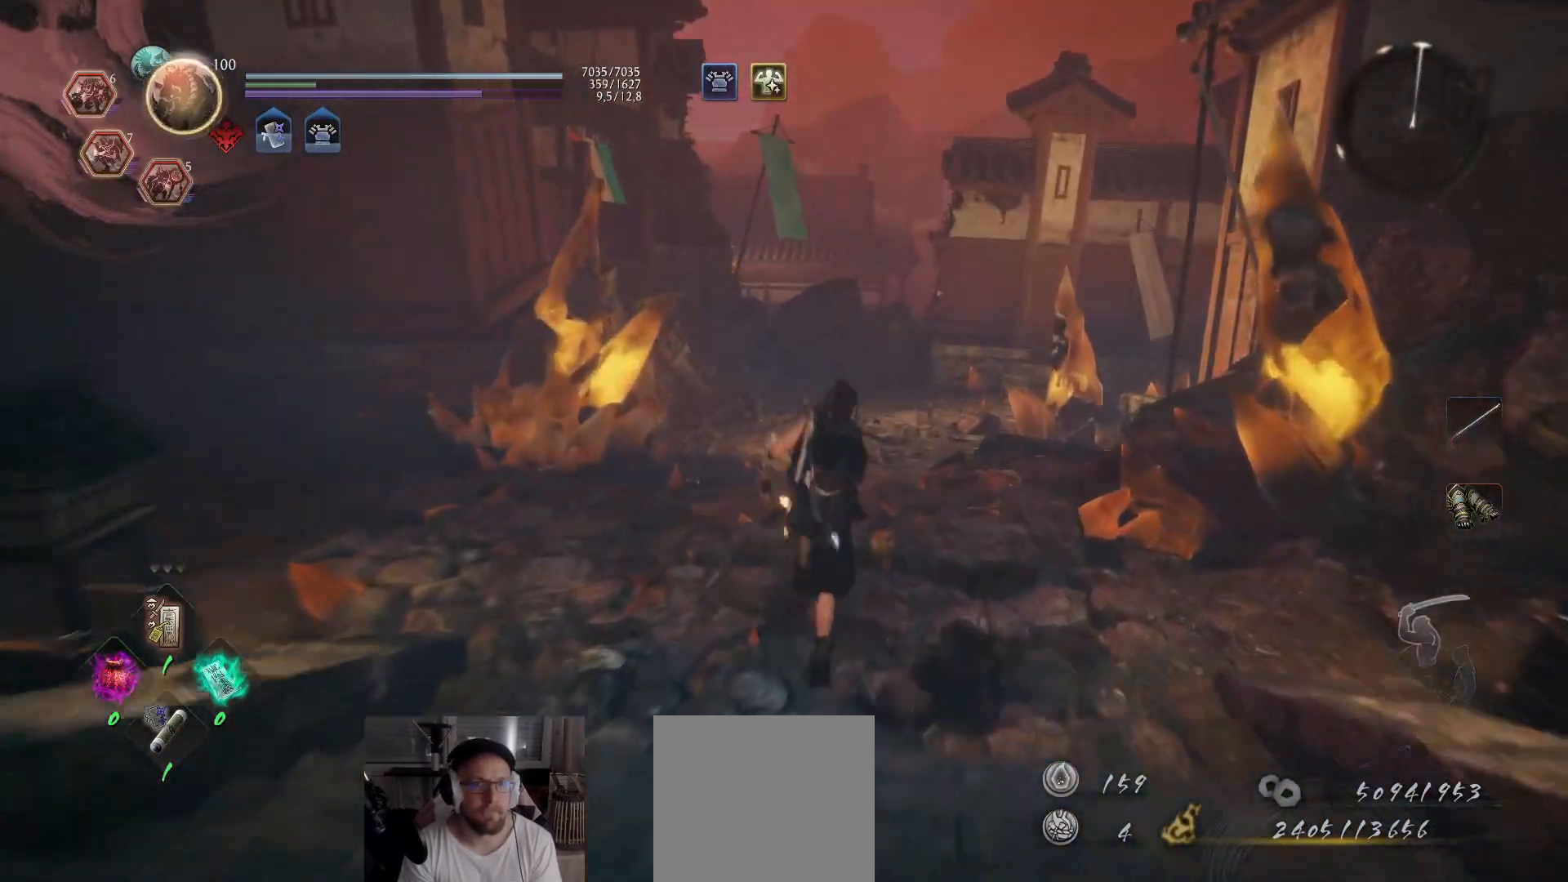
{"buttons": ["A"], "left_stick": "up", "right_stick": "center", "events": []}
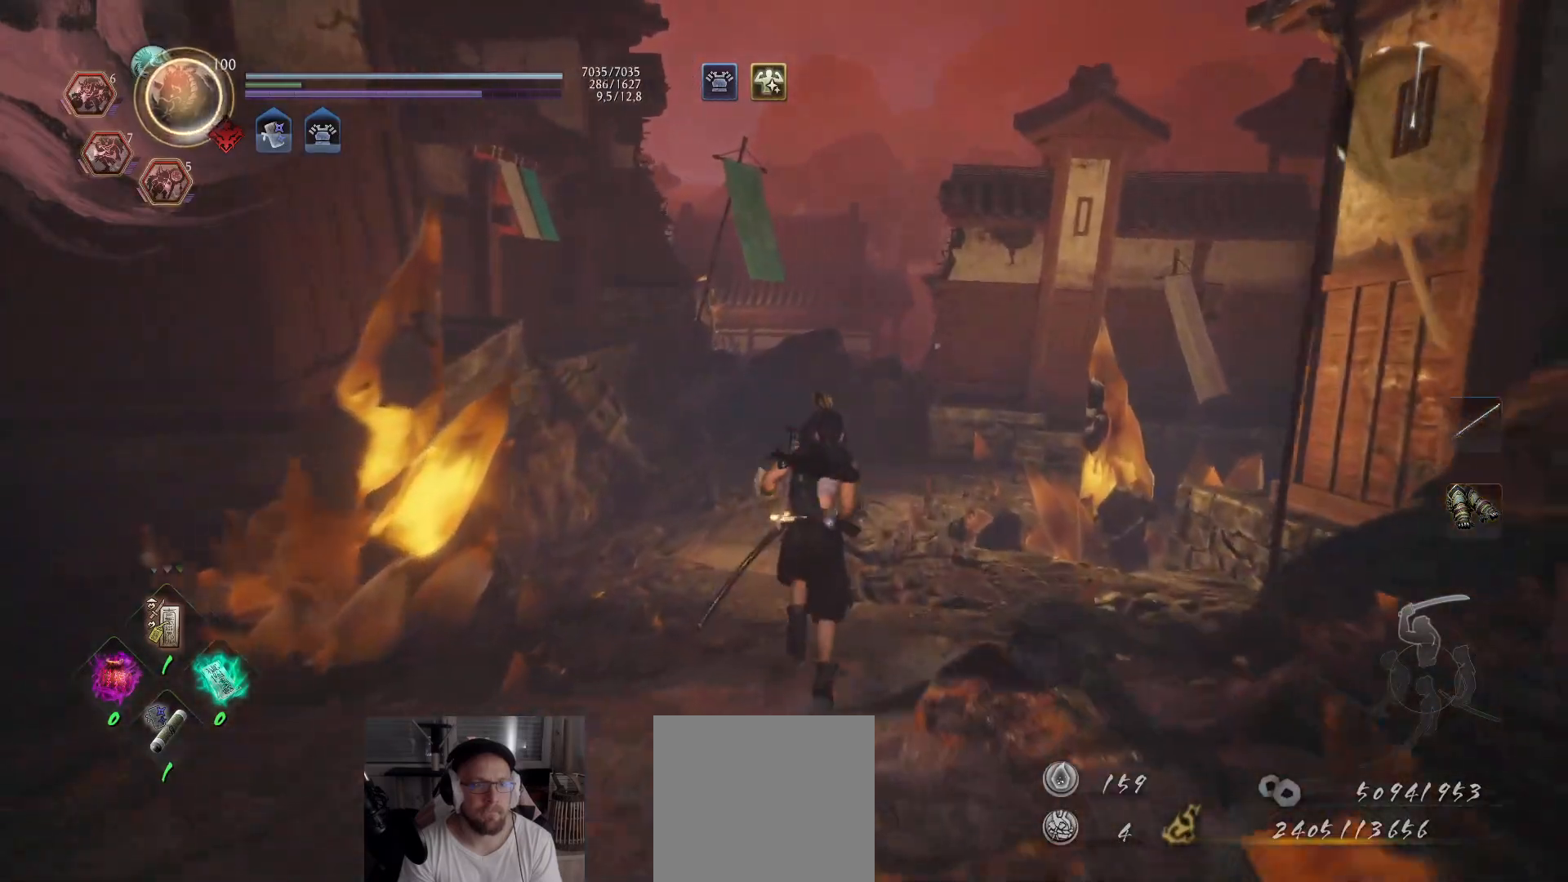
{"buttons": ["A"], "left_stick": "up", "right_stick": "right", "events": [[67, "right_stick", "right"], [267, "right_stick", "center"], [383, "right_stick", "right"]]}
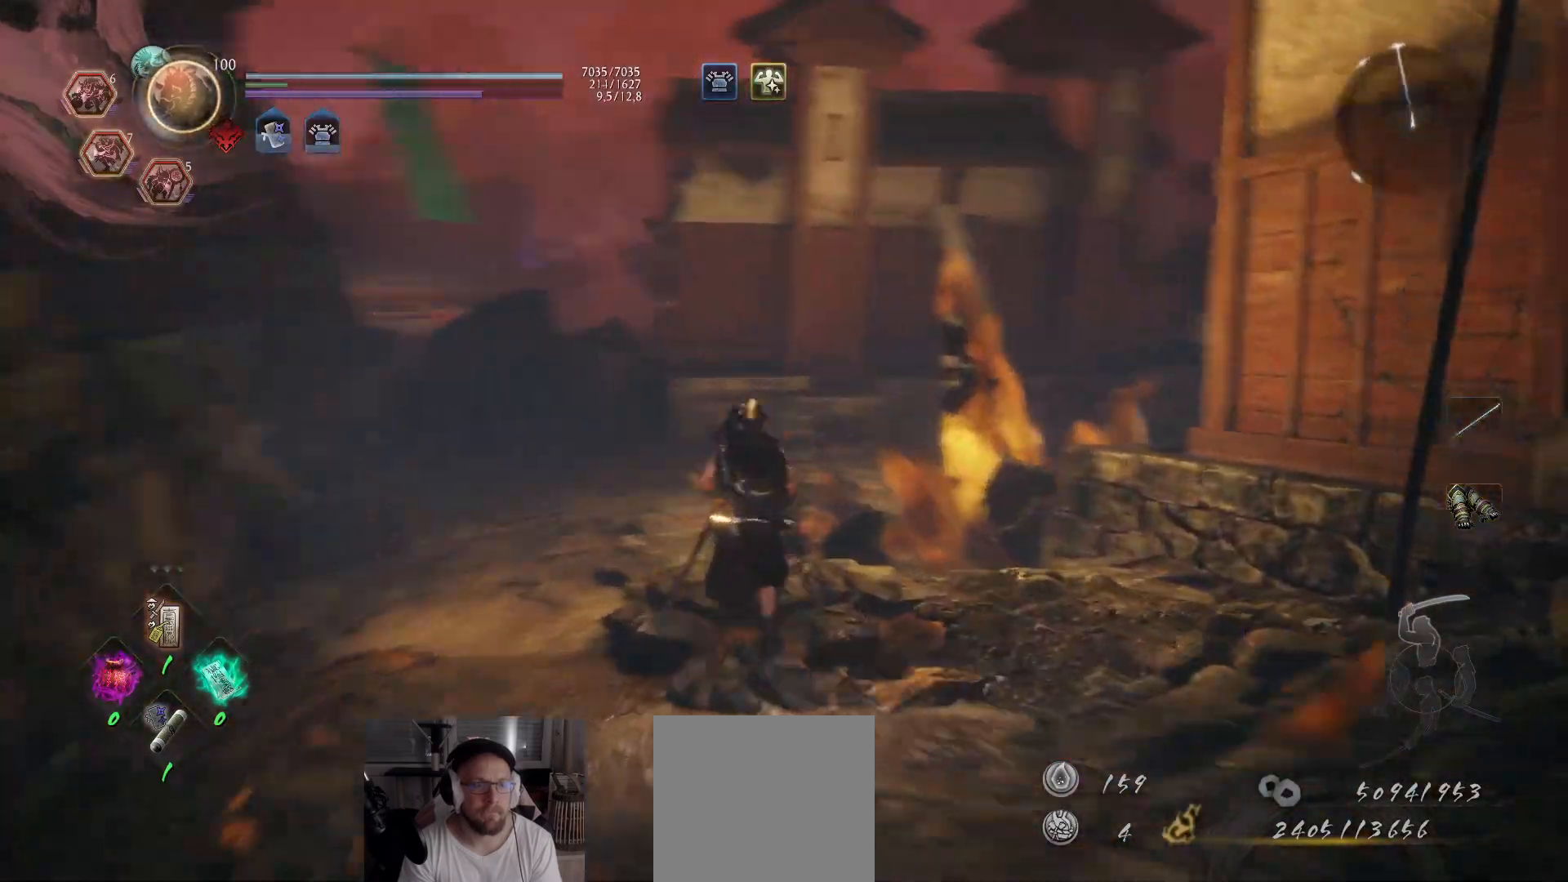
{"buttons": ["A"], "left_stick": "up", "right_stick": "center", "events": [[83, "right_stick", "center"], [167, "right_stick", "right"], [450, "right_stick", "center"]]}
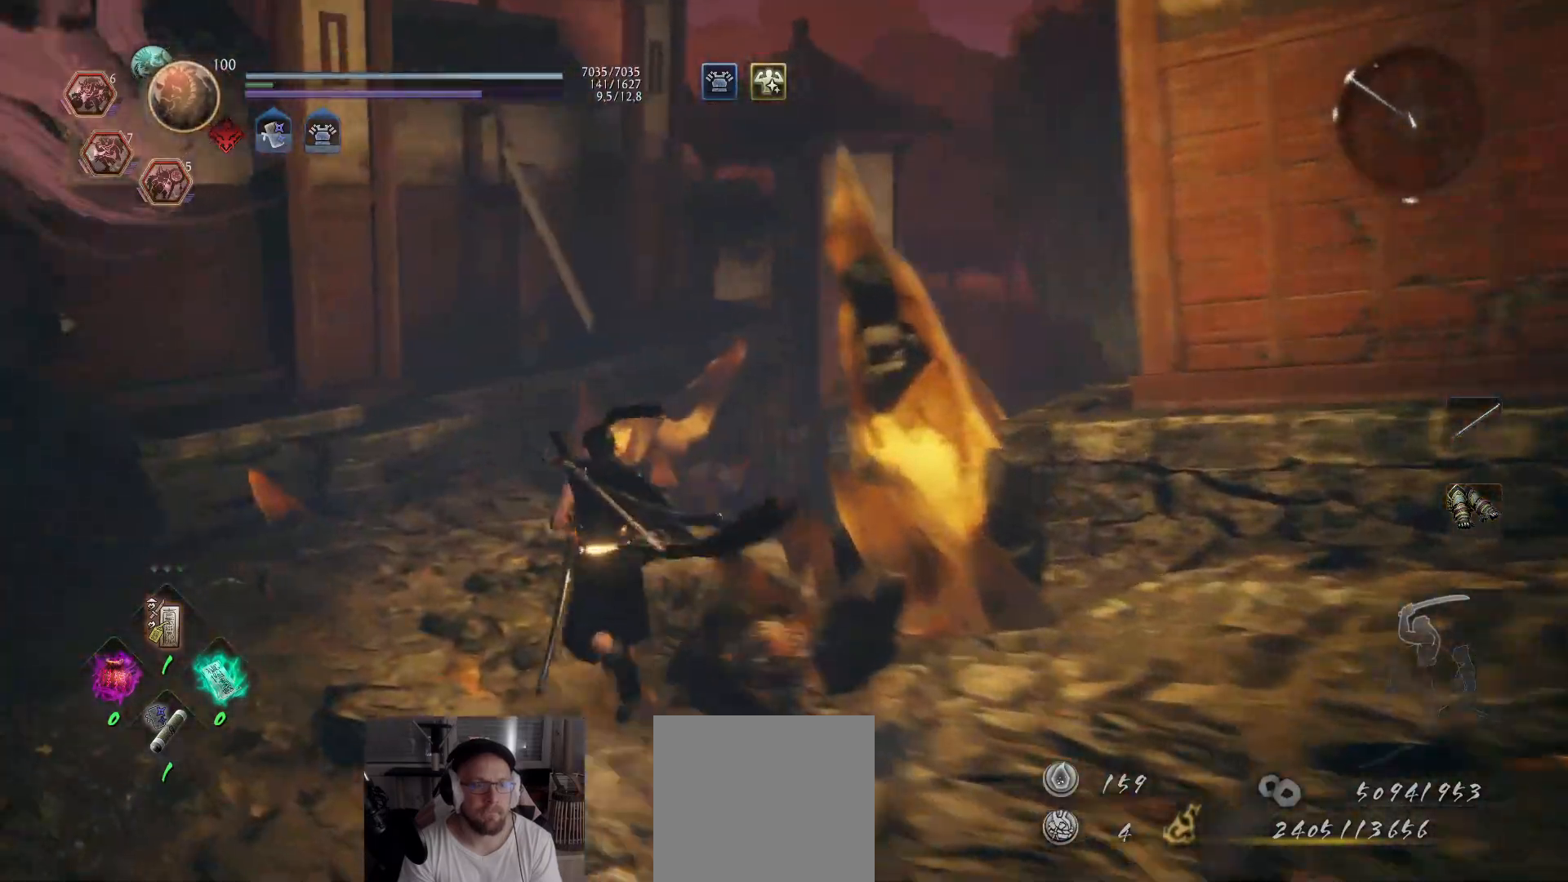
{"buttons": ["A"], "left_stick": "up", "right_stick": "down-right", "events": [[117, "right_stick", "right"], [283, "right_stick", "center"], [483, "right_stick", "down-right"]]}
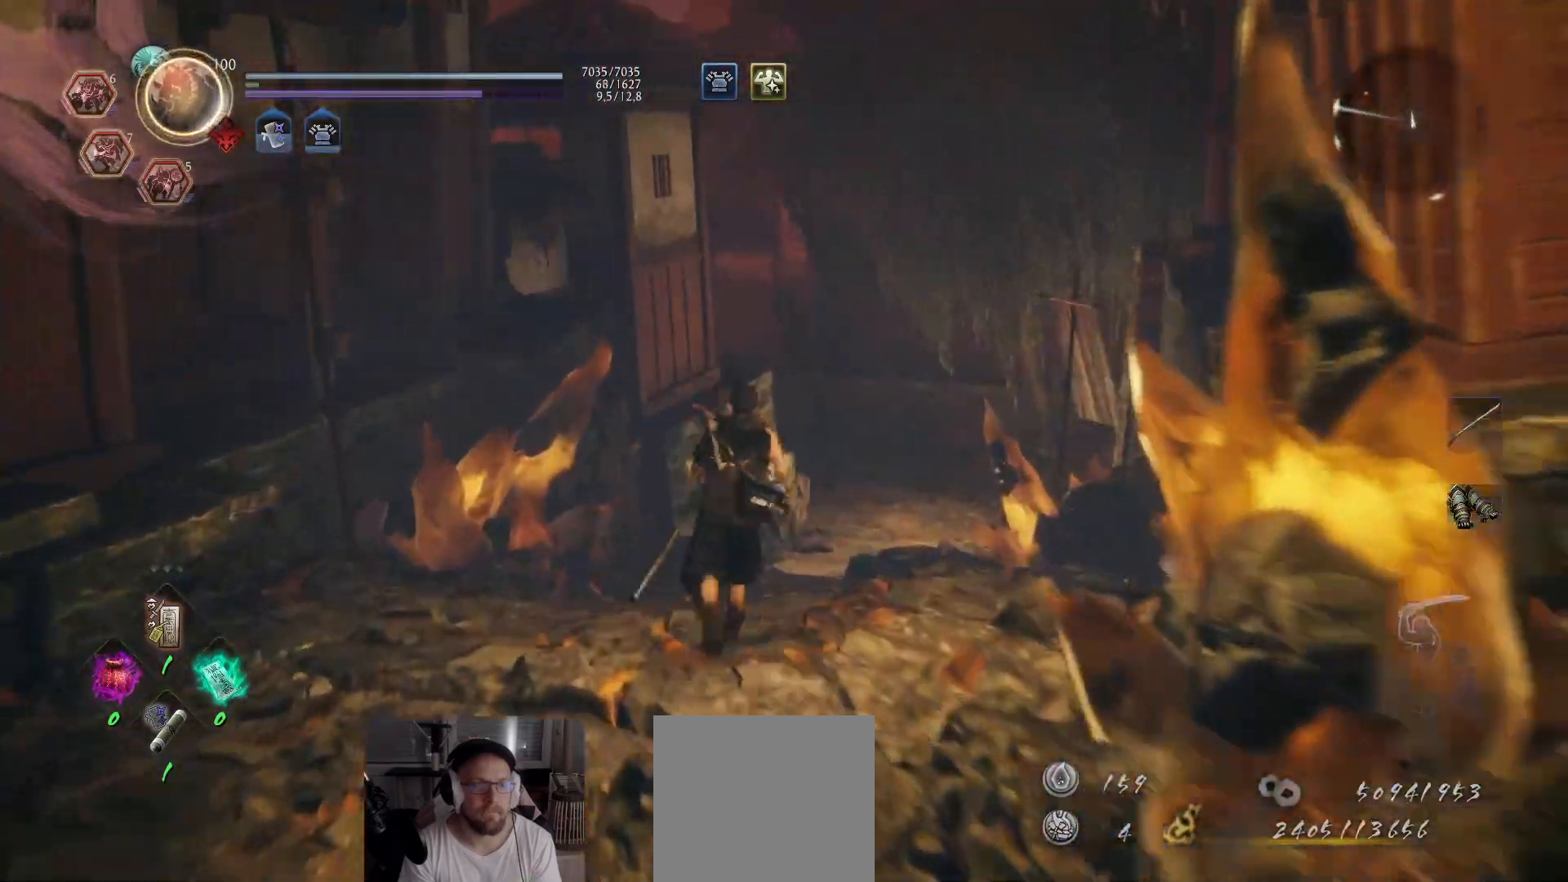
{"buttons": ["A"], "left_stick": "up", "right_stick": "center", "events": [[183, "right_stick", "center"]]}
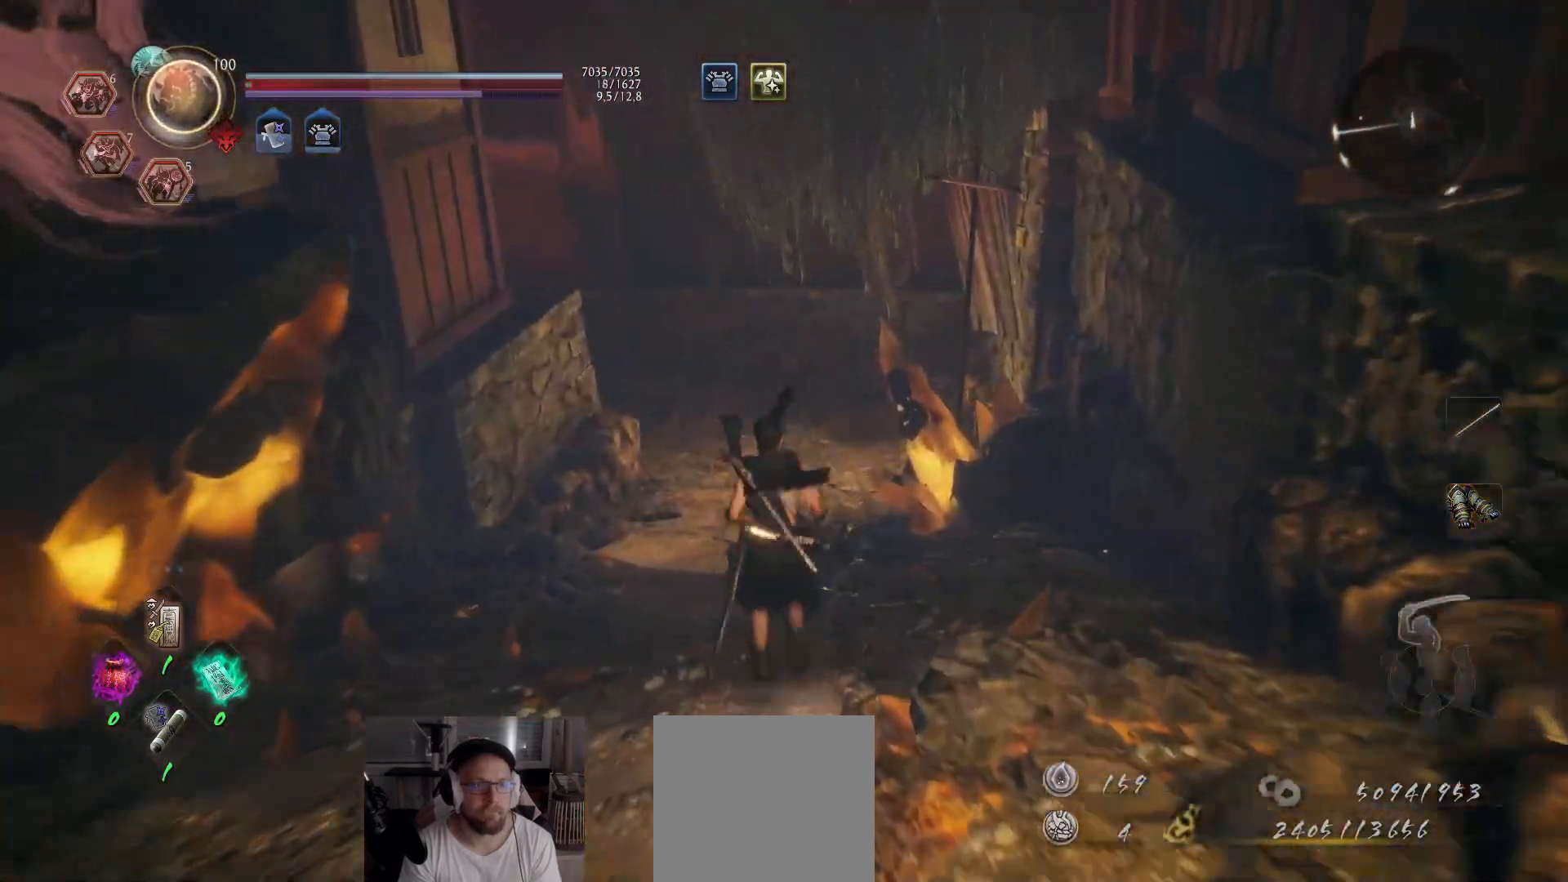
{"buttons": ["A"], "left_stick": "up", "right_stick": "center", "events": []}
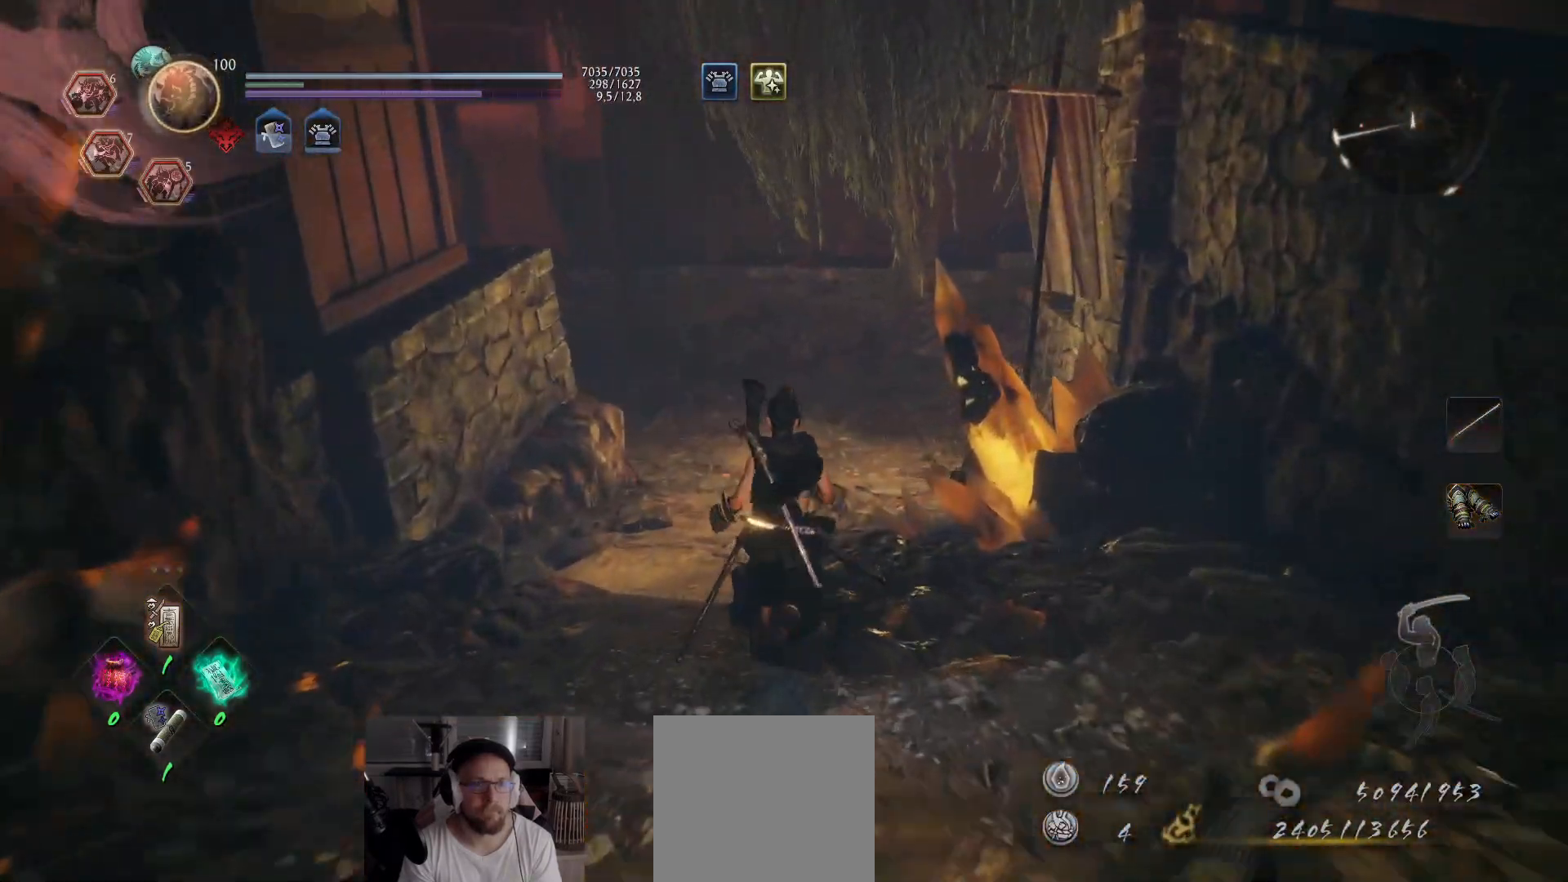
{"buttons": ["A"], "left_stick": "up", "right_stick": "center", "events": [[133, "A", "up"], [133, "right_stick", "left"], [333, "right_stick", "center"], [467, "A", "down"]]}
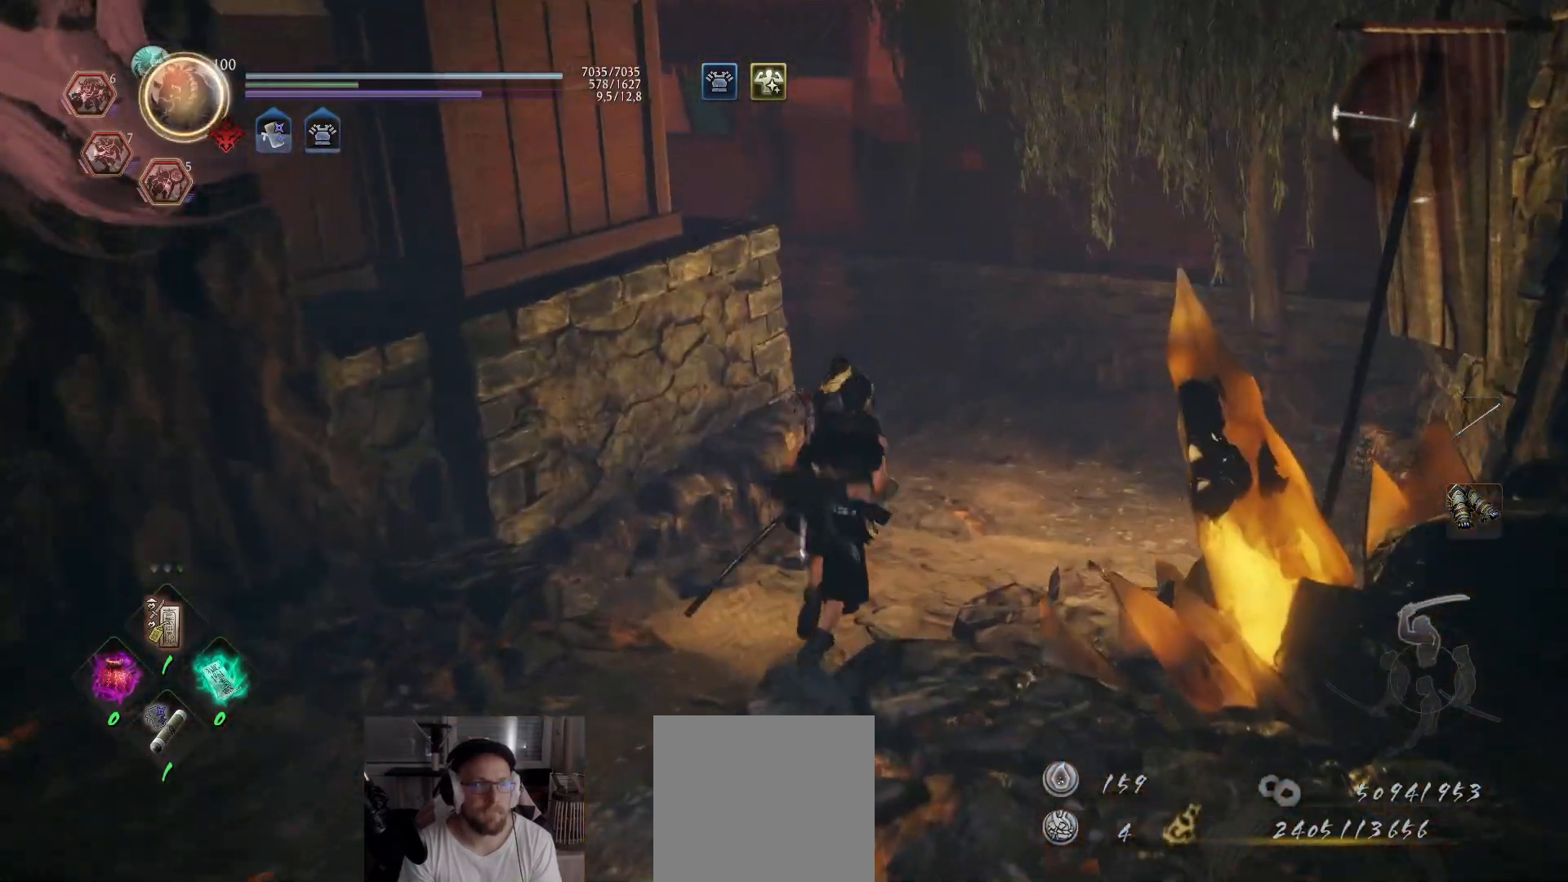
{"buttons": ["A"], "left_stick": "up", "right_stick": "center", "events": [[100, "right_stick", "right"], [283, "right_stick", "center"]]}
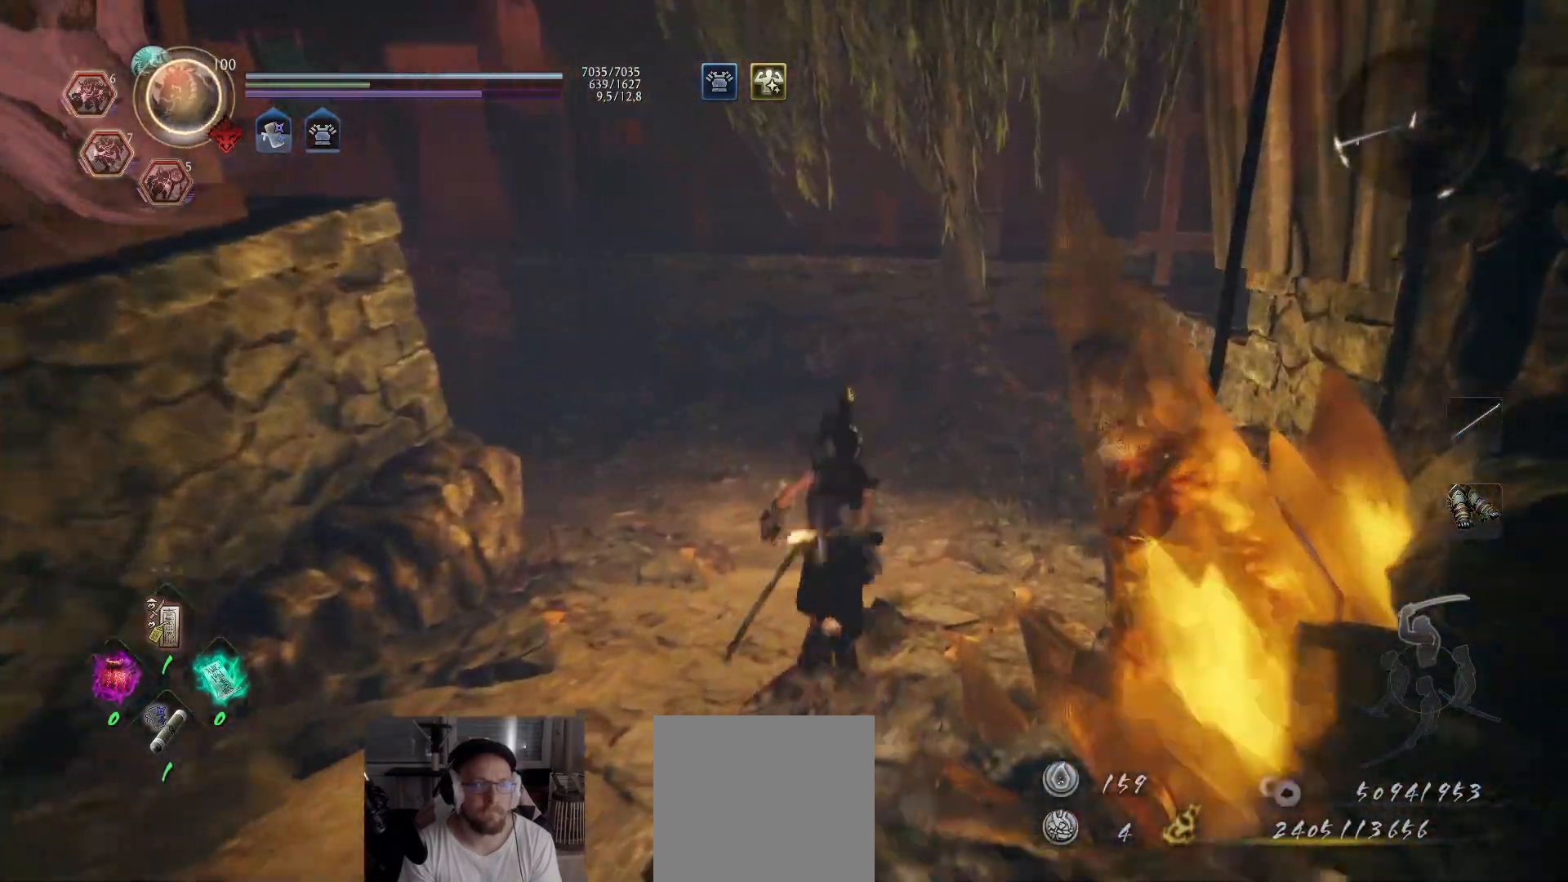
{"buttons": ["A"], "left_stick": "up", "right_stick": "left", "events": [[67, "right_stick", "up-left"], [283, "right_stick", "center"], [350, "right_stick", "left"]]}
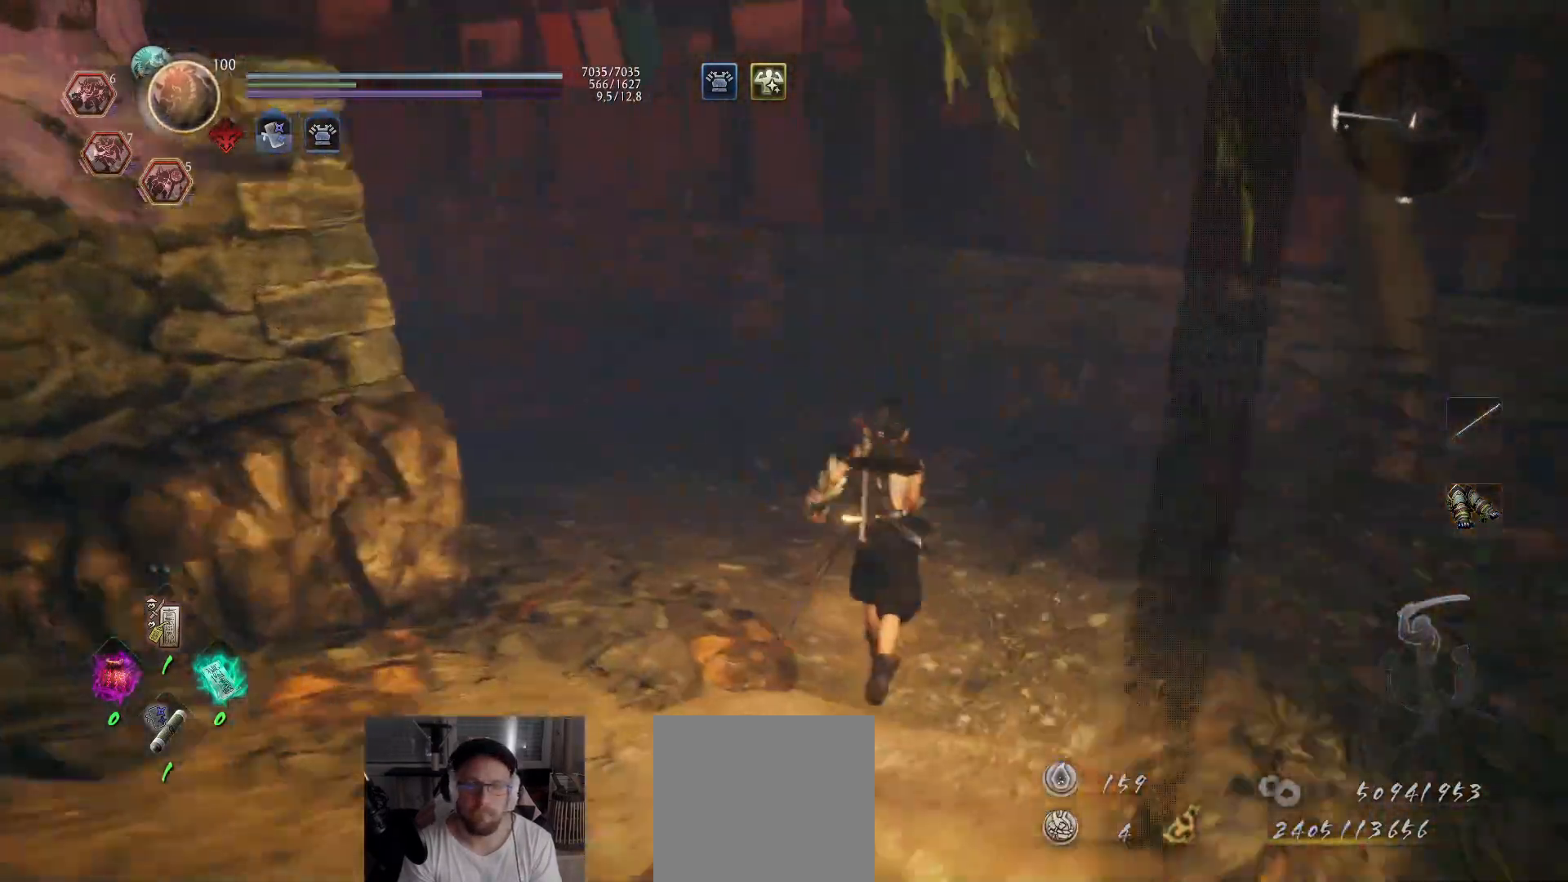
{"buttons": [], "left_stick": "center", "right_stick": "center", "events": [[217, "A", "up"], [317, "left_stick", "center"], [450, "right_stick", "center"]]}
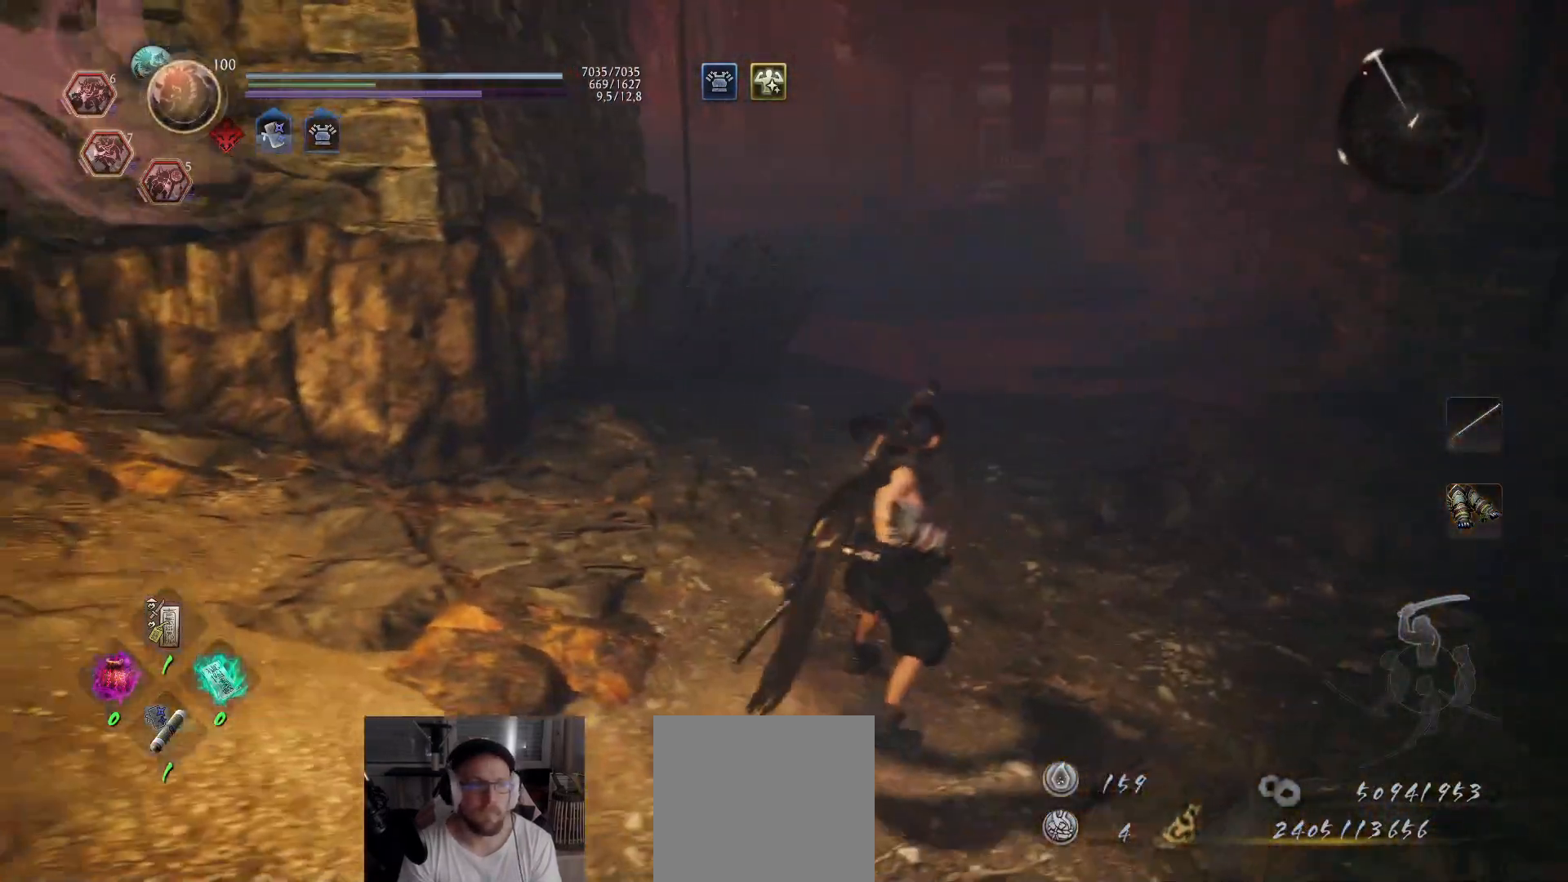
{"buttons": [], "left_stick": "center", "right_stick": "center", "events": [[317, "SELECT", "down"], [467, "SELECT", "up"]]}
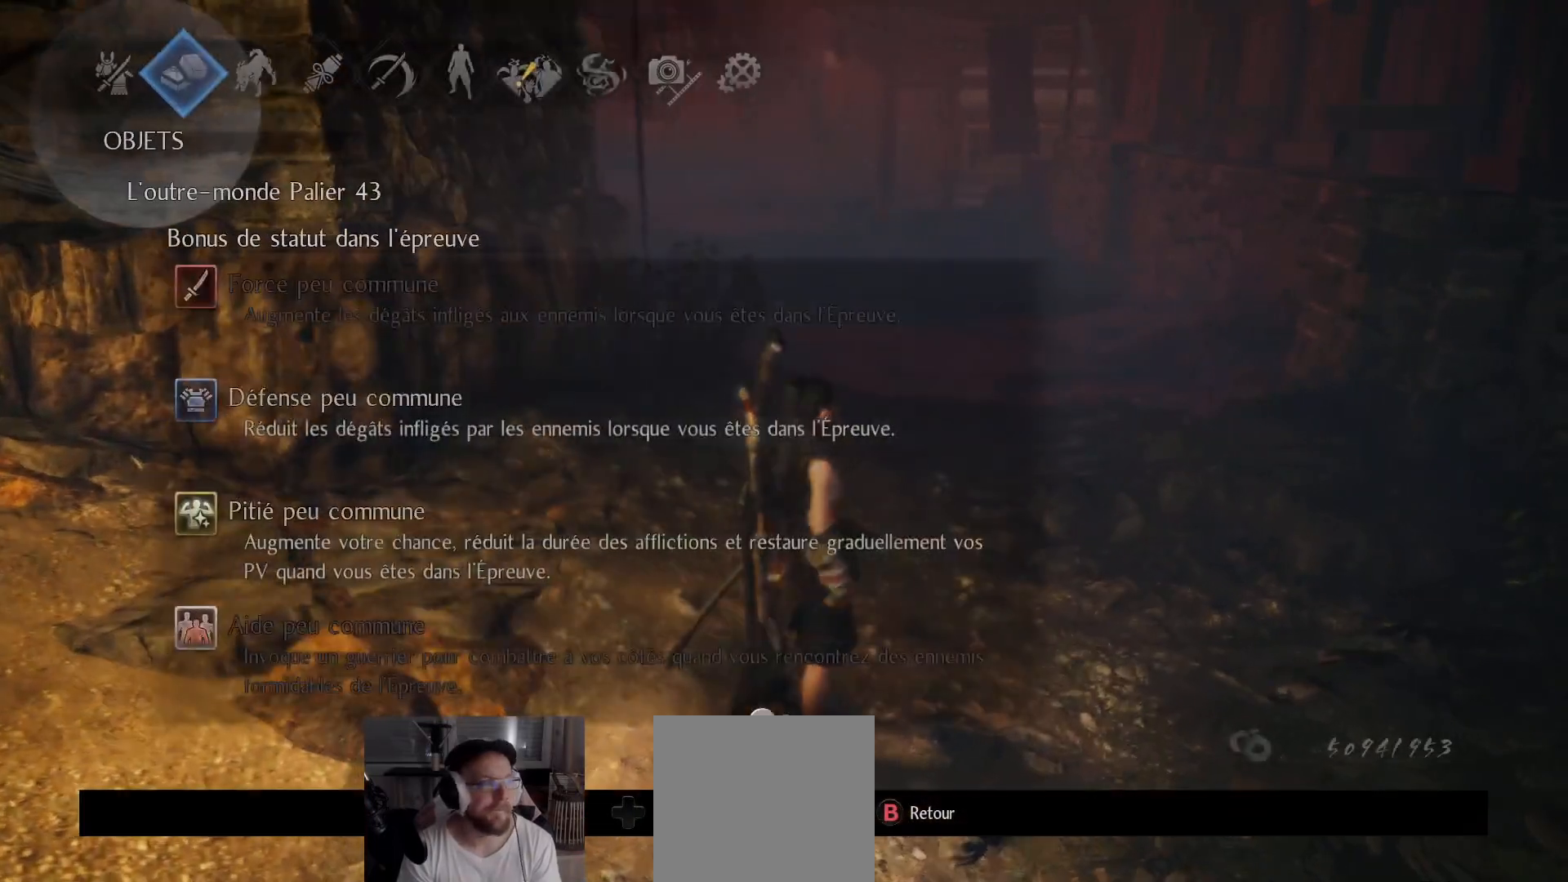
{"buttons": ["DPAD_DOWN"], "left_stick": "center", "right_stick": "center", "events": [[267, "A", "down"], [383, "A", "up"], [450, "DPAD_DOWN", "down"]]}
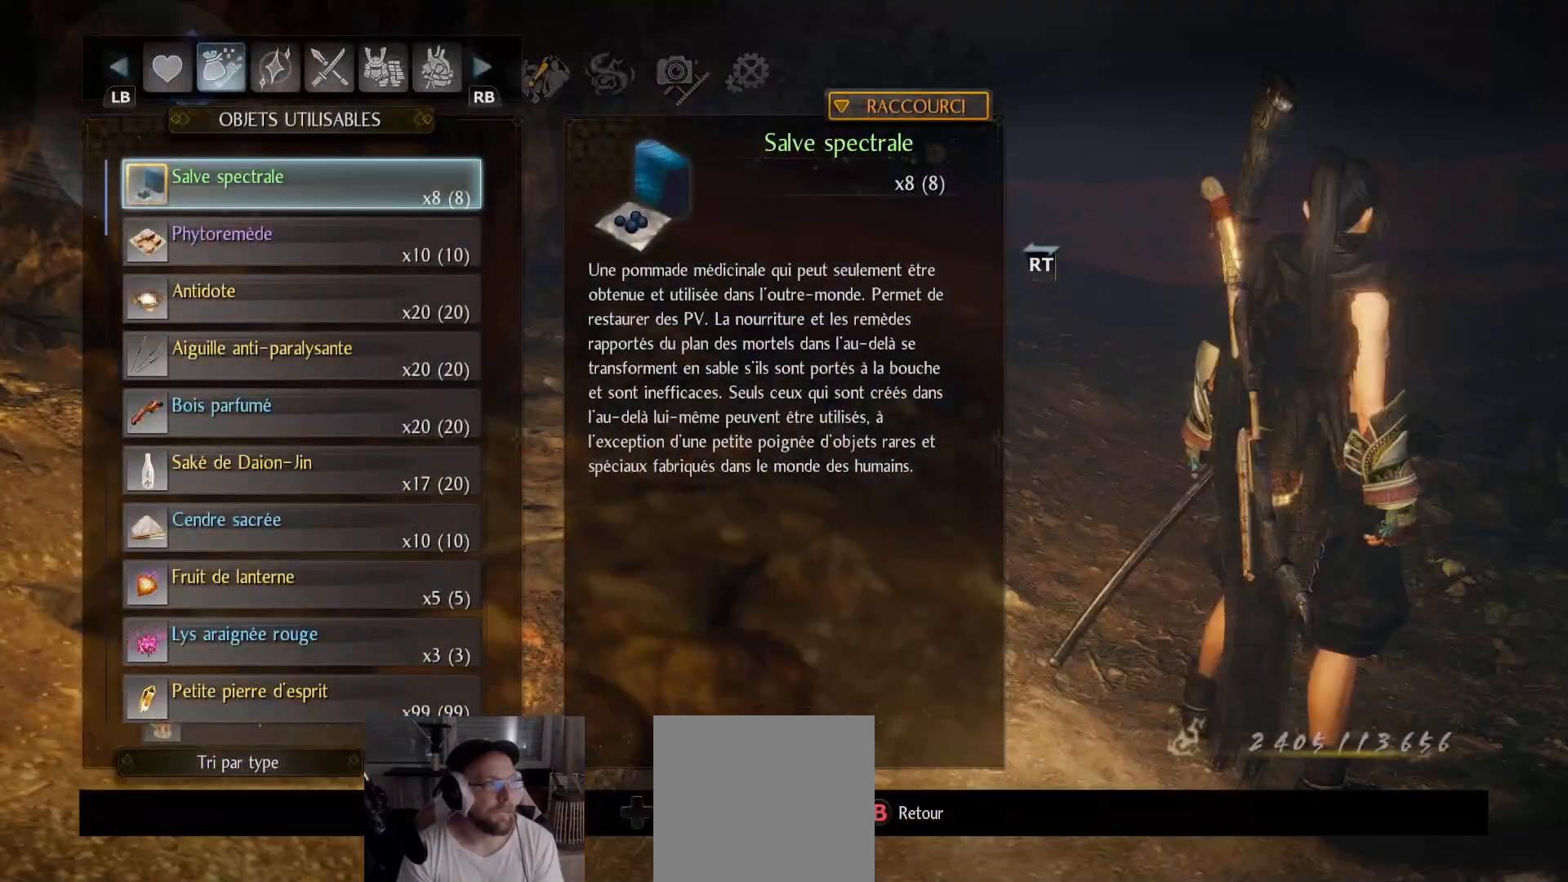
{"buttons": ["DPAD_DOWN"], "left_stick": "center", "right_stick": "center", "events": []}
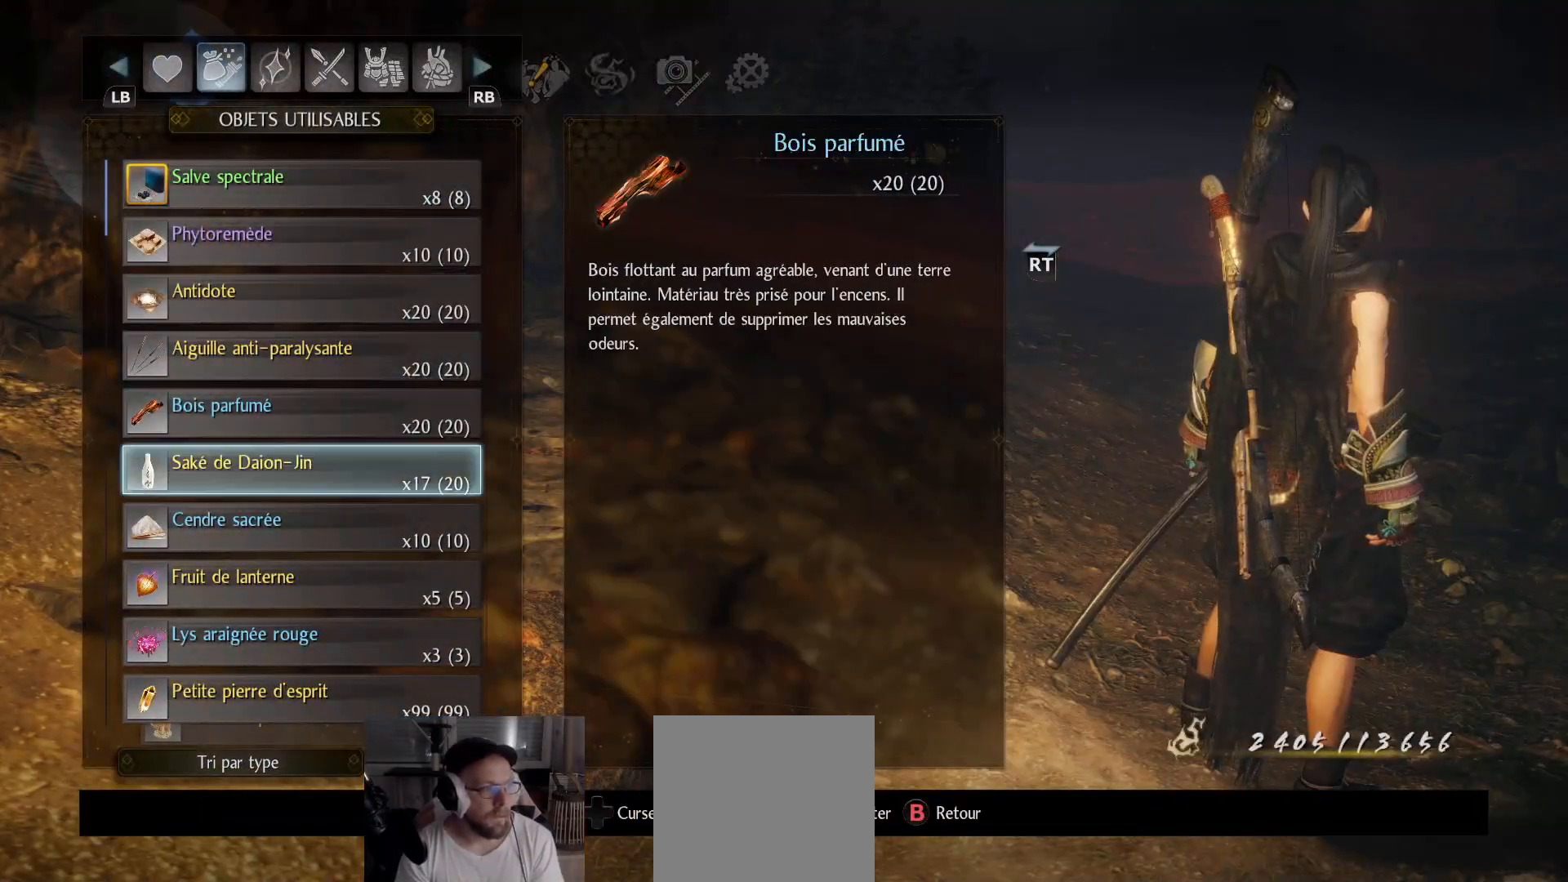
{"buttons": ["DPAD_DOWN"], "left_stick": "center", "right_stick": "center", "events": []}
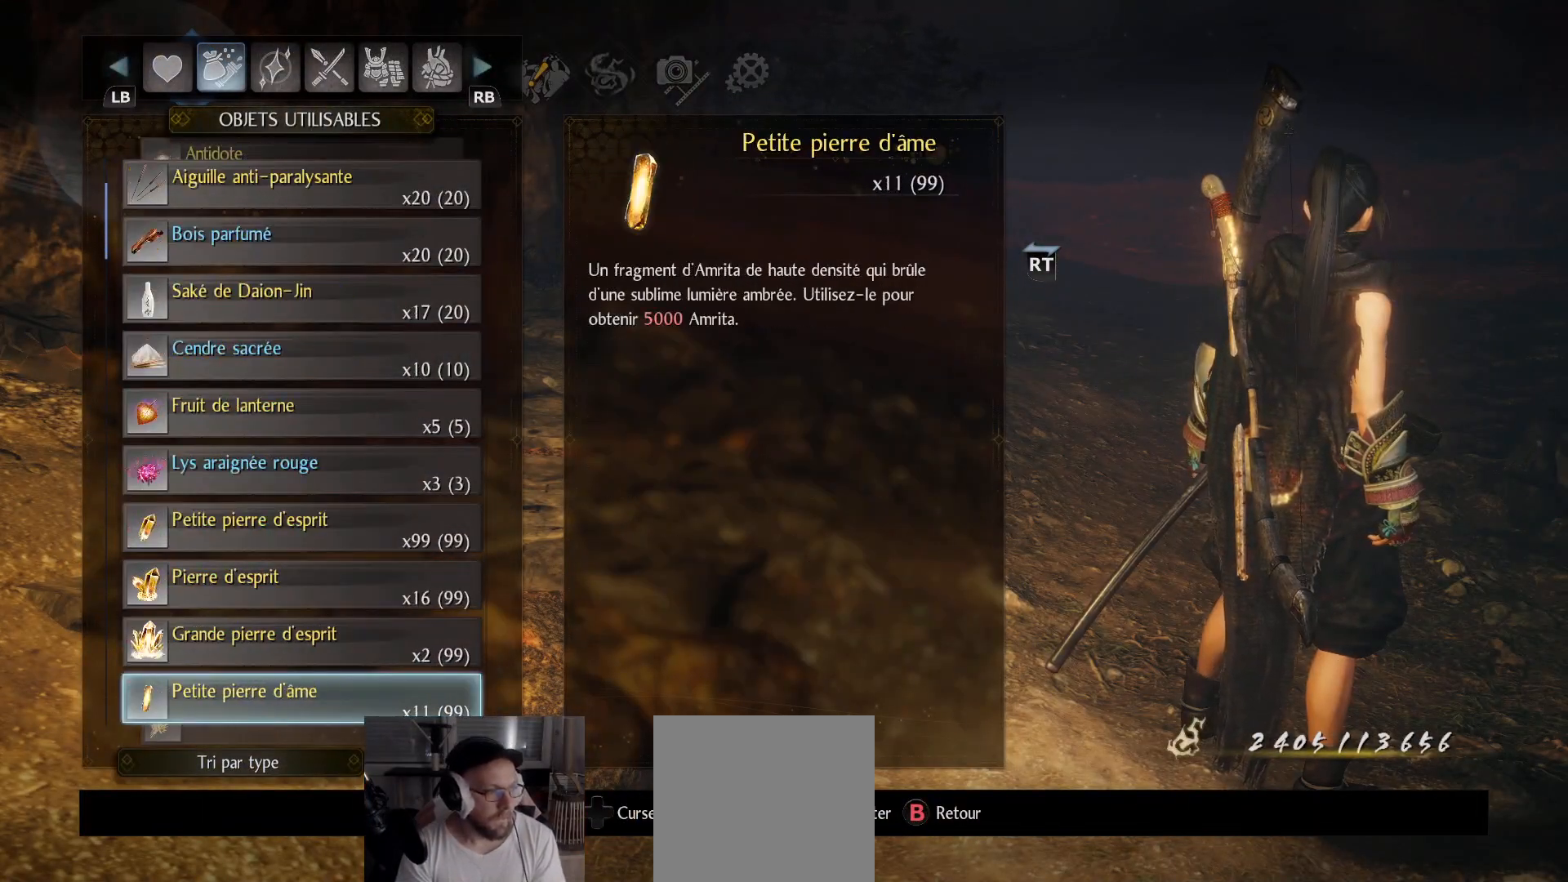
{"buttons": [], "left_stick": "center", "right_stick": "center", "events": [[400, "DPAD_DOWN", "up"]]}
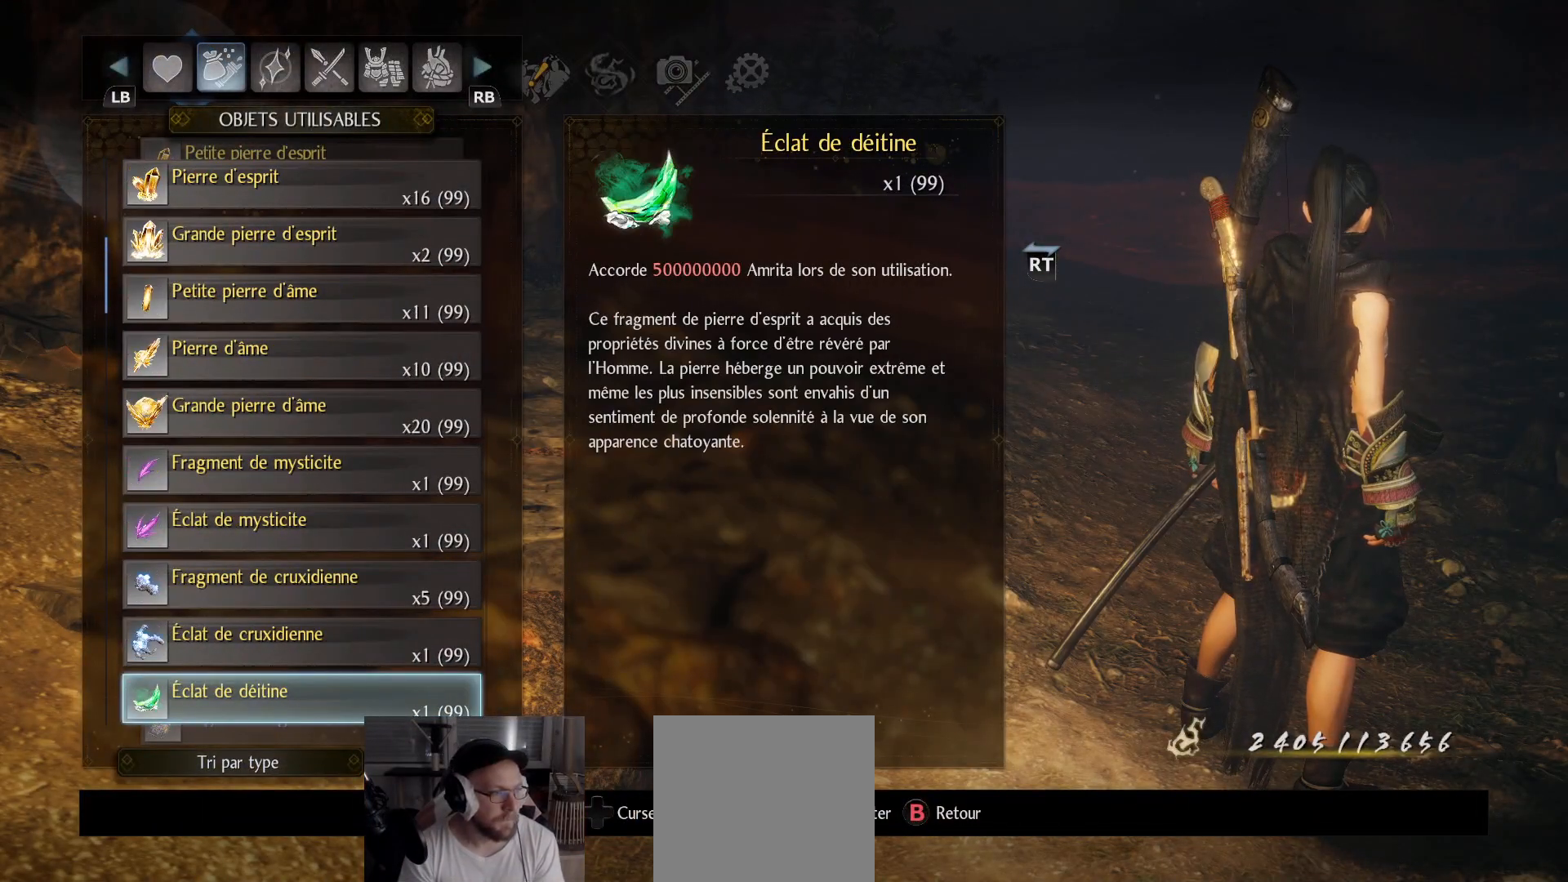
{"buttons": ["DPAD_DOWN"], "left_stick": "center", "right_stick": "center", "events": [[83, "DPAD_DOWN", "down"]]}
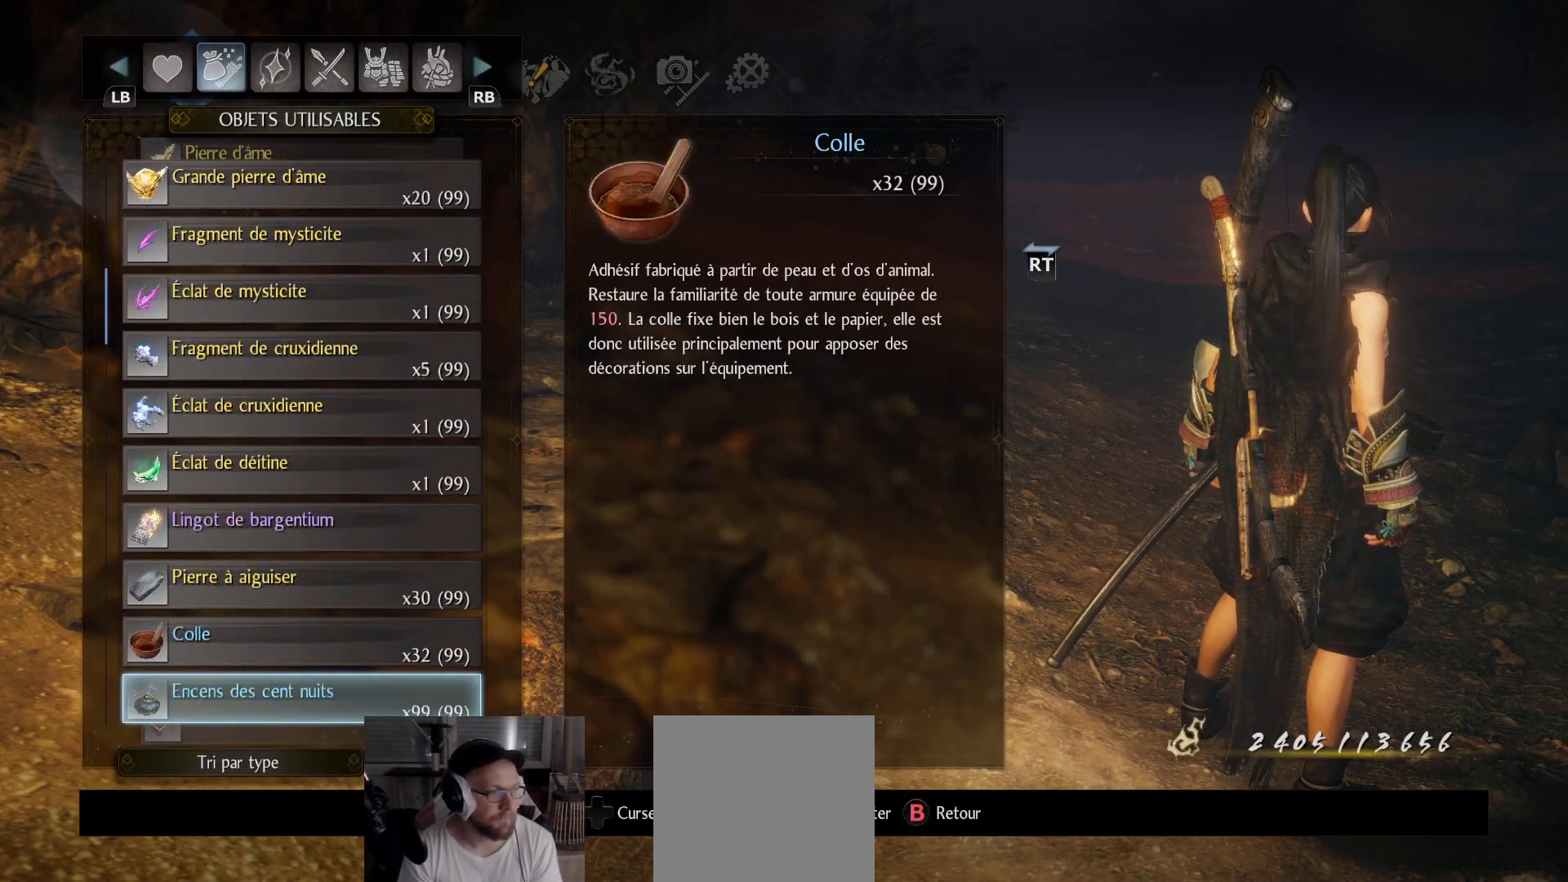
{"buttons": [], "left_stick": "center", "right_stick": "center", "events": [[117, "DPAD_DOWN", "up"]]}
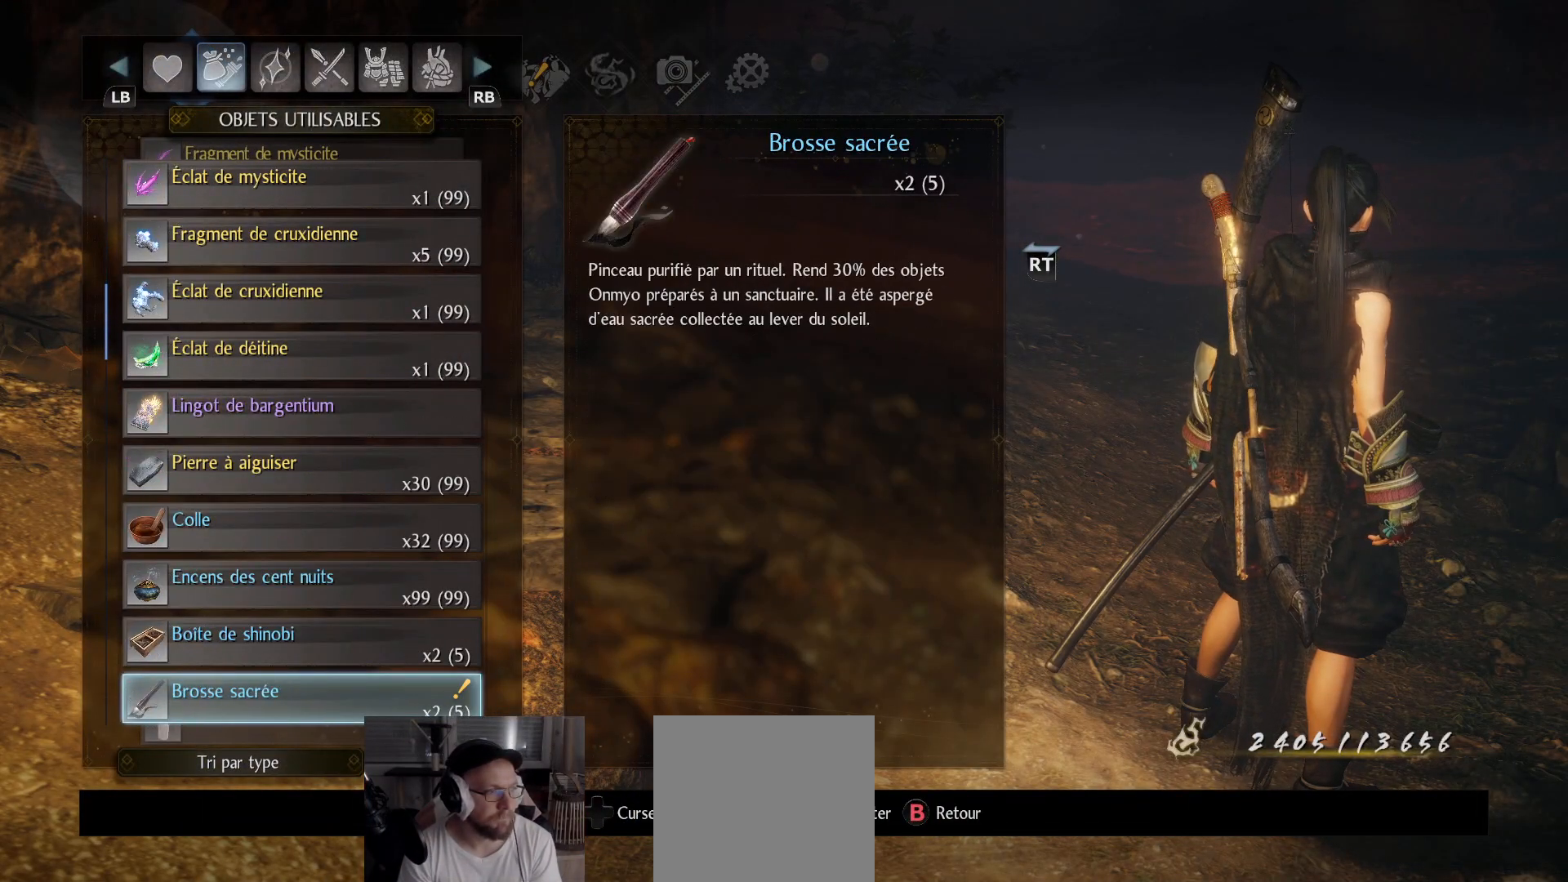
{"buttons": ["DPAD_UP"], "left_stick": "center", "right_stick": "center", "events": [[417, "DPAD_UP", "down"]]}
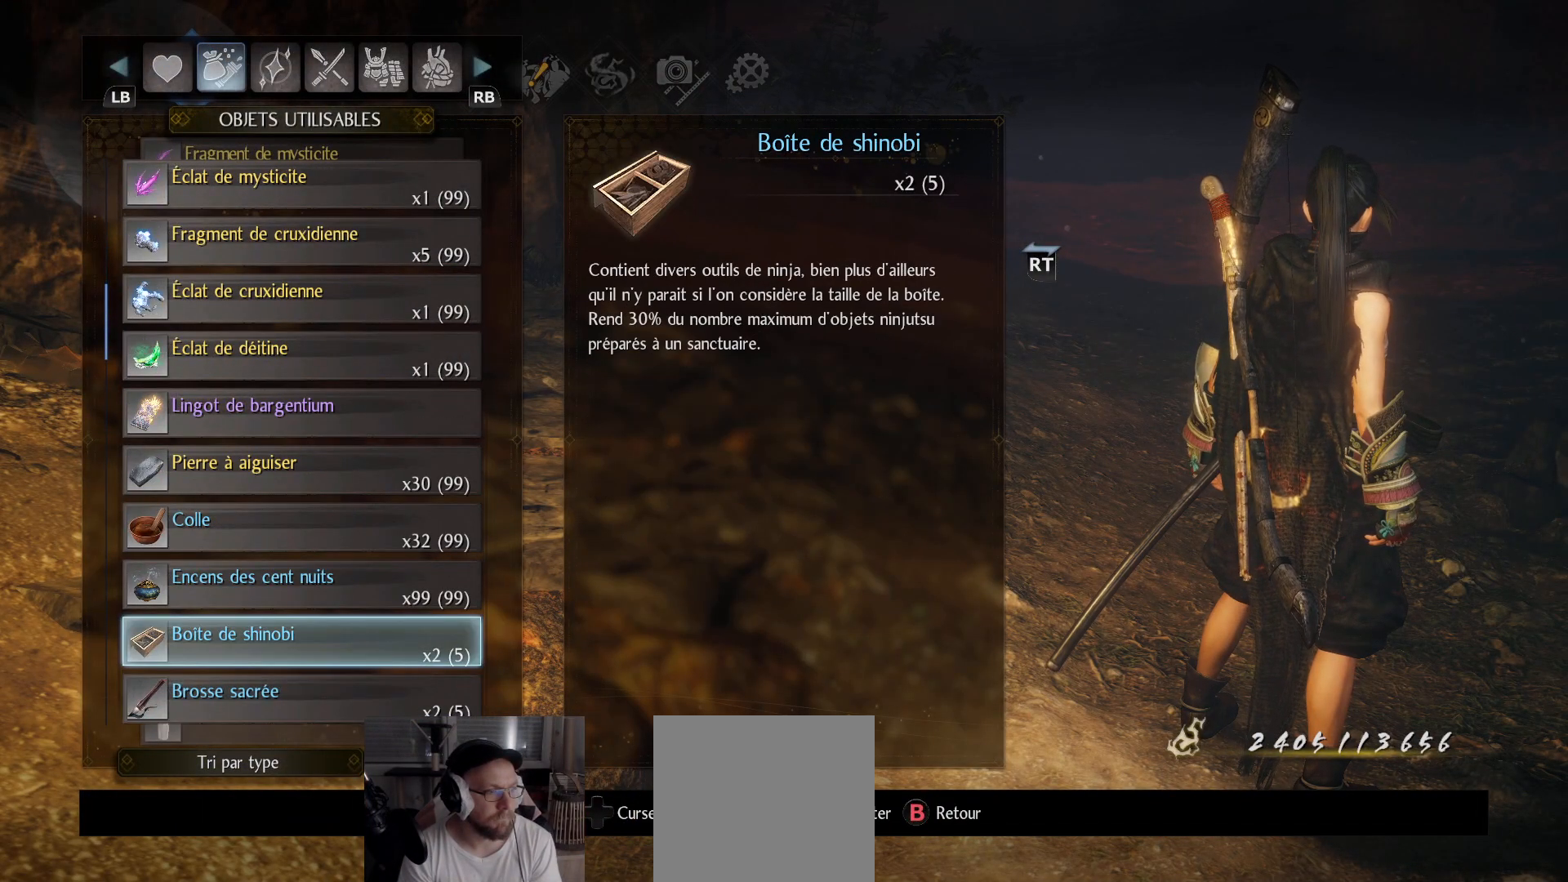
{"buttons": ["DPAD_DOWN"], "left_stick": "center", "right_stick": "center", "events": [[50, "DPAD_UP", "up"], [450, "DPAD_DOWN", "down"]]}